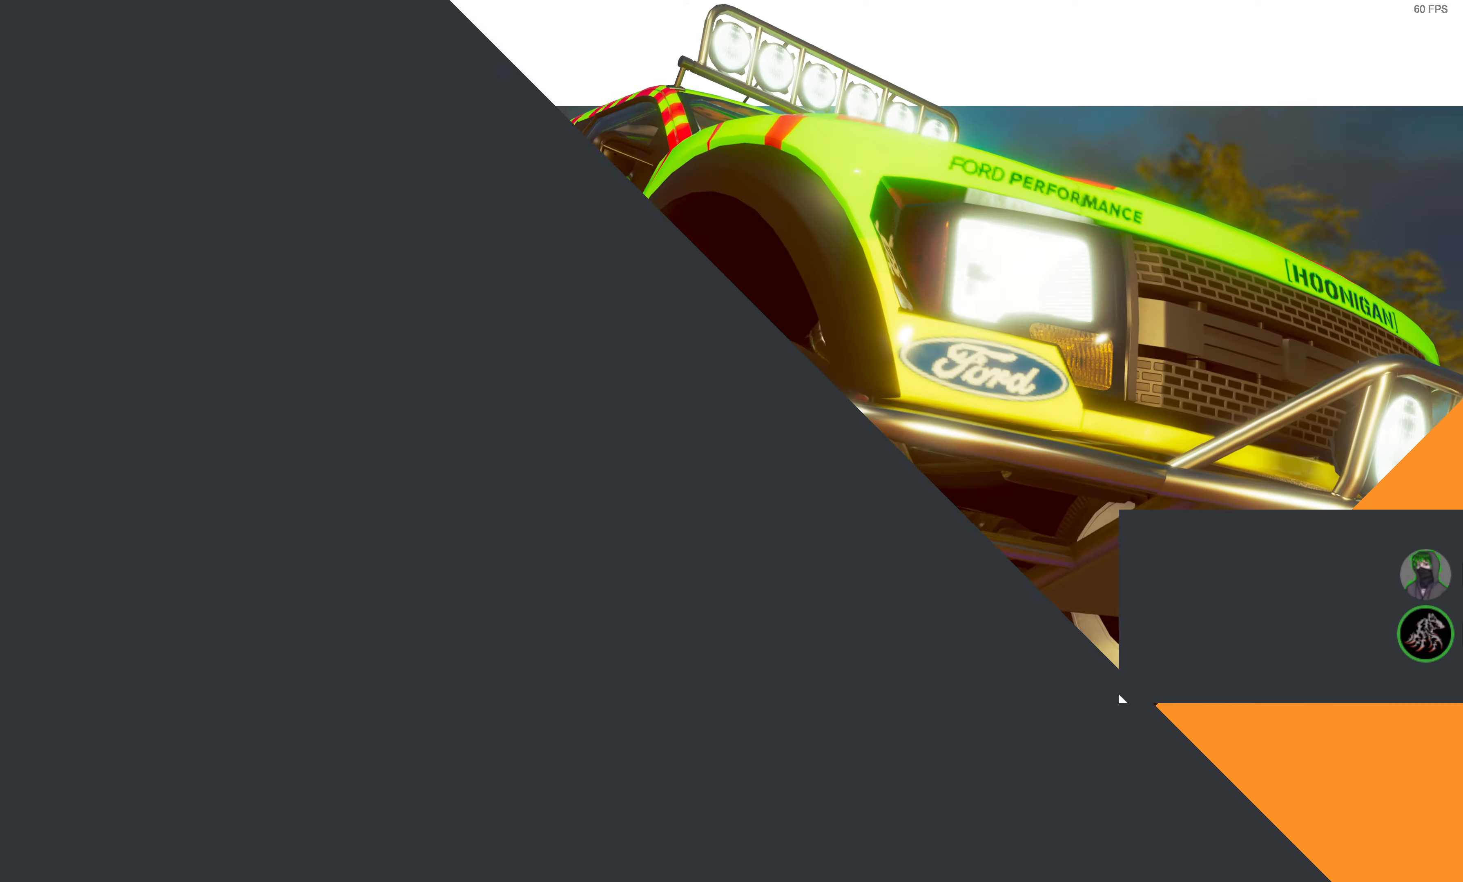
Gameplay with a controller (PlayStation layout); each line is a JSON object with the inputs held at the frame after it. "events" lists button and stick changes between this image and that frame as [ms after this image, input, new state], when the widget could be followed in between.
{"buttons": ["R2"], "left_stick": "center", "right_stick": "center", "events": []}
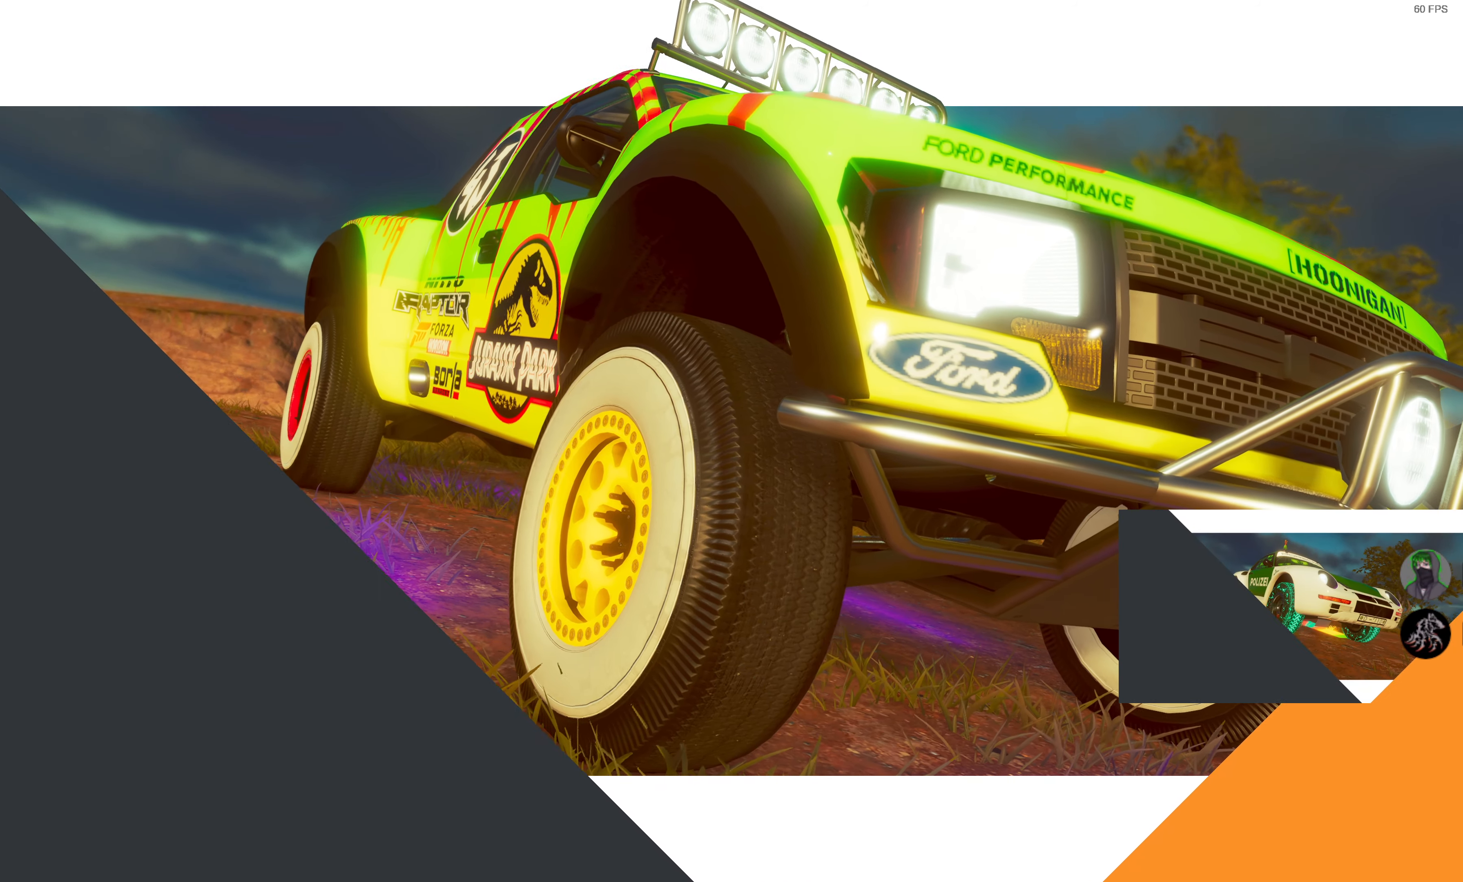
{"buttons": ["R2"], "left_stick": "center", "right_stick": "center", "events": []}
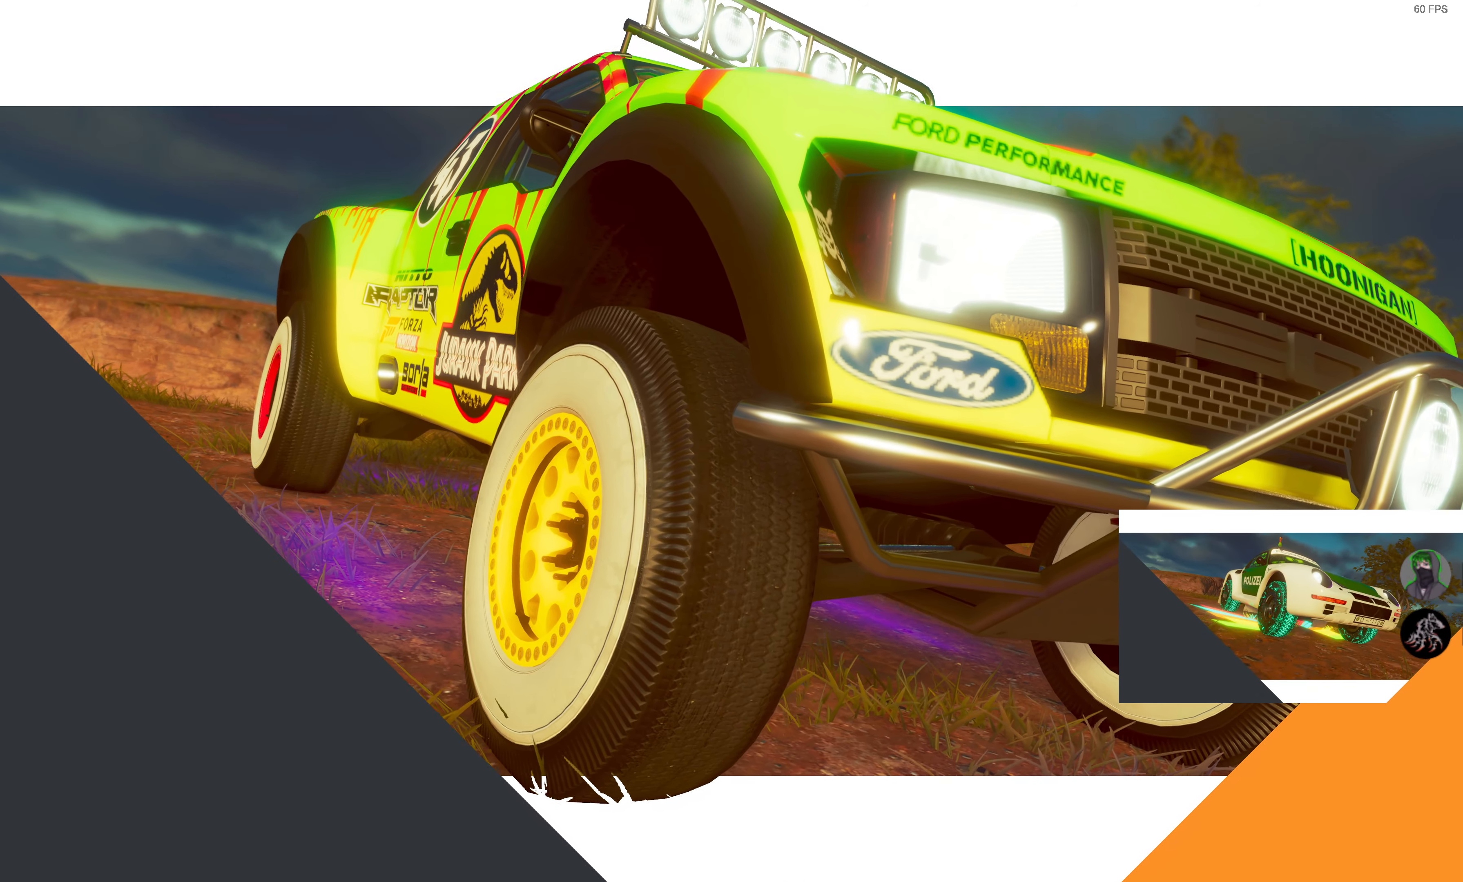
{"buttons": ["R2"], "left_stick": "center", "right_stick": "center", "events": []}
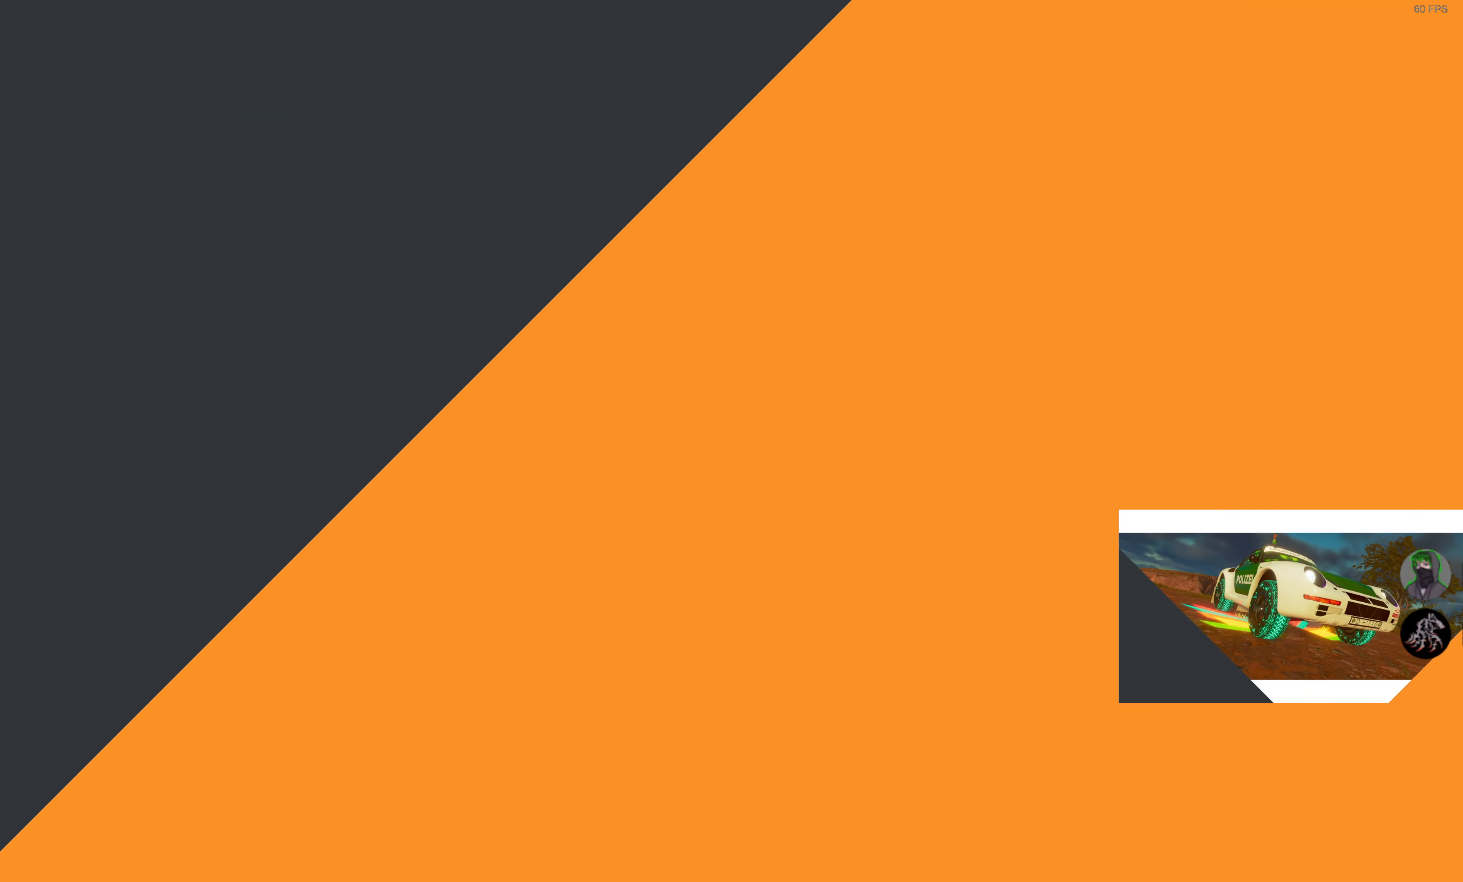
{"buttons": ["R2"], "left_stick": "center", "right_stick": "center", "events": []}
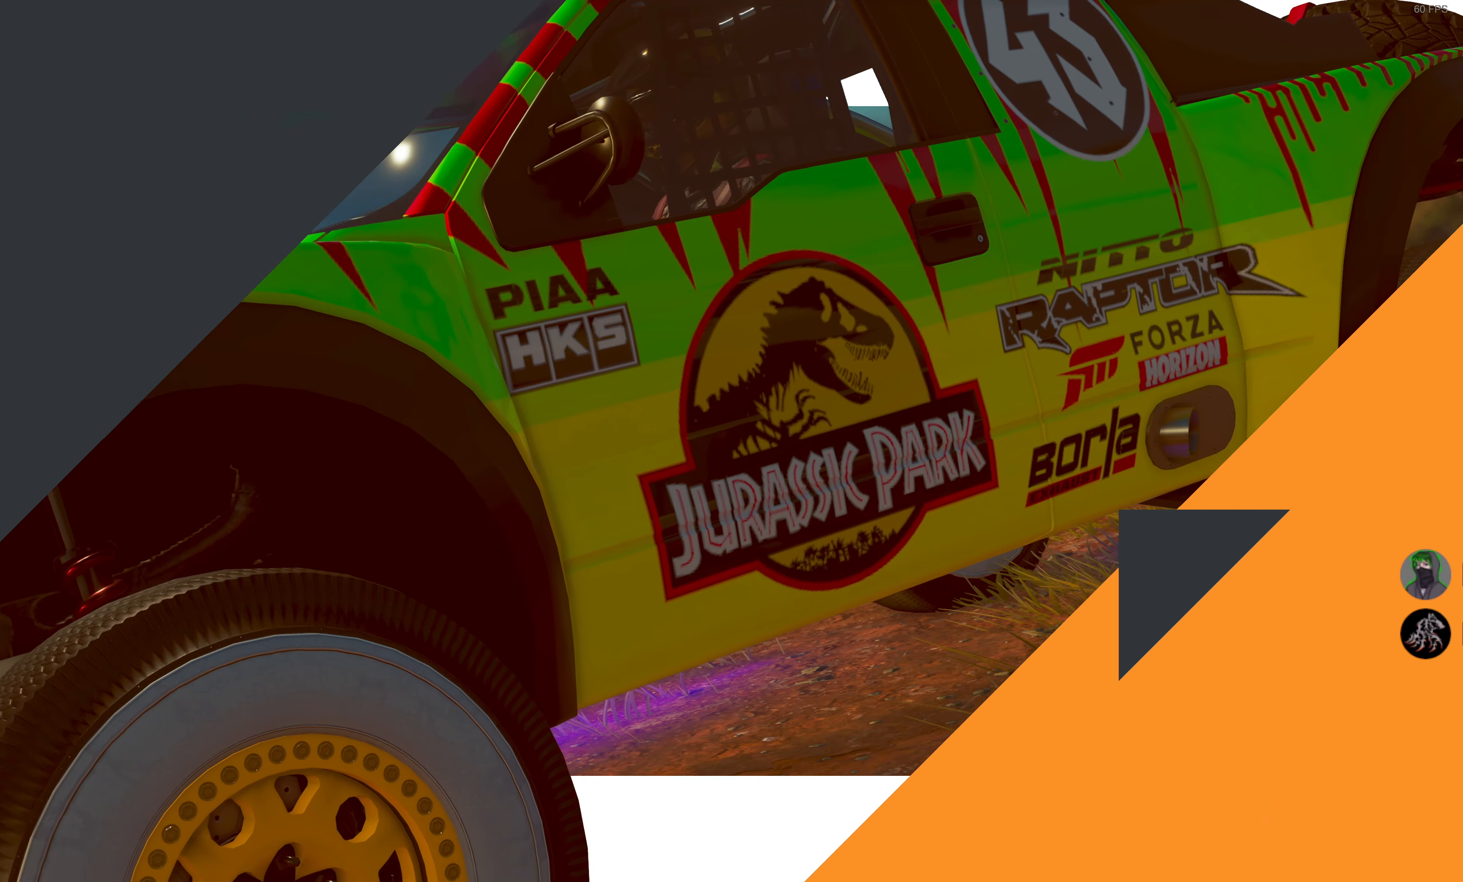
{"buttons": ["R2"], "left_stick": "center", "right_stick": "center", "events": []}
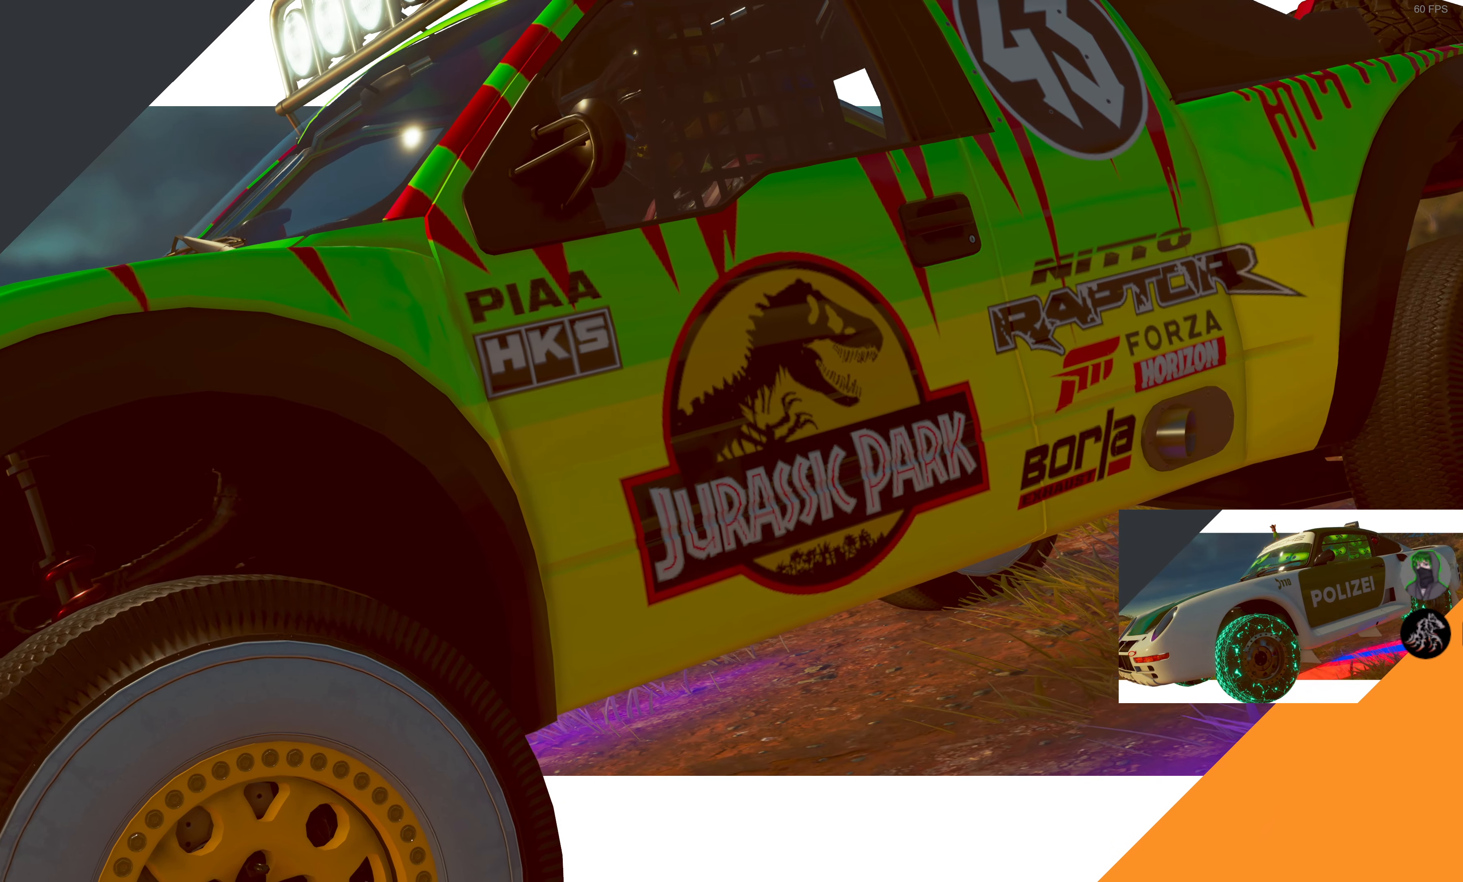
{"buttons": ["R2"], "left_stick": "center", "right_stick": "center", "events": []}
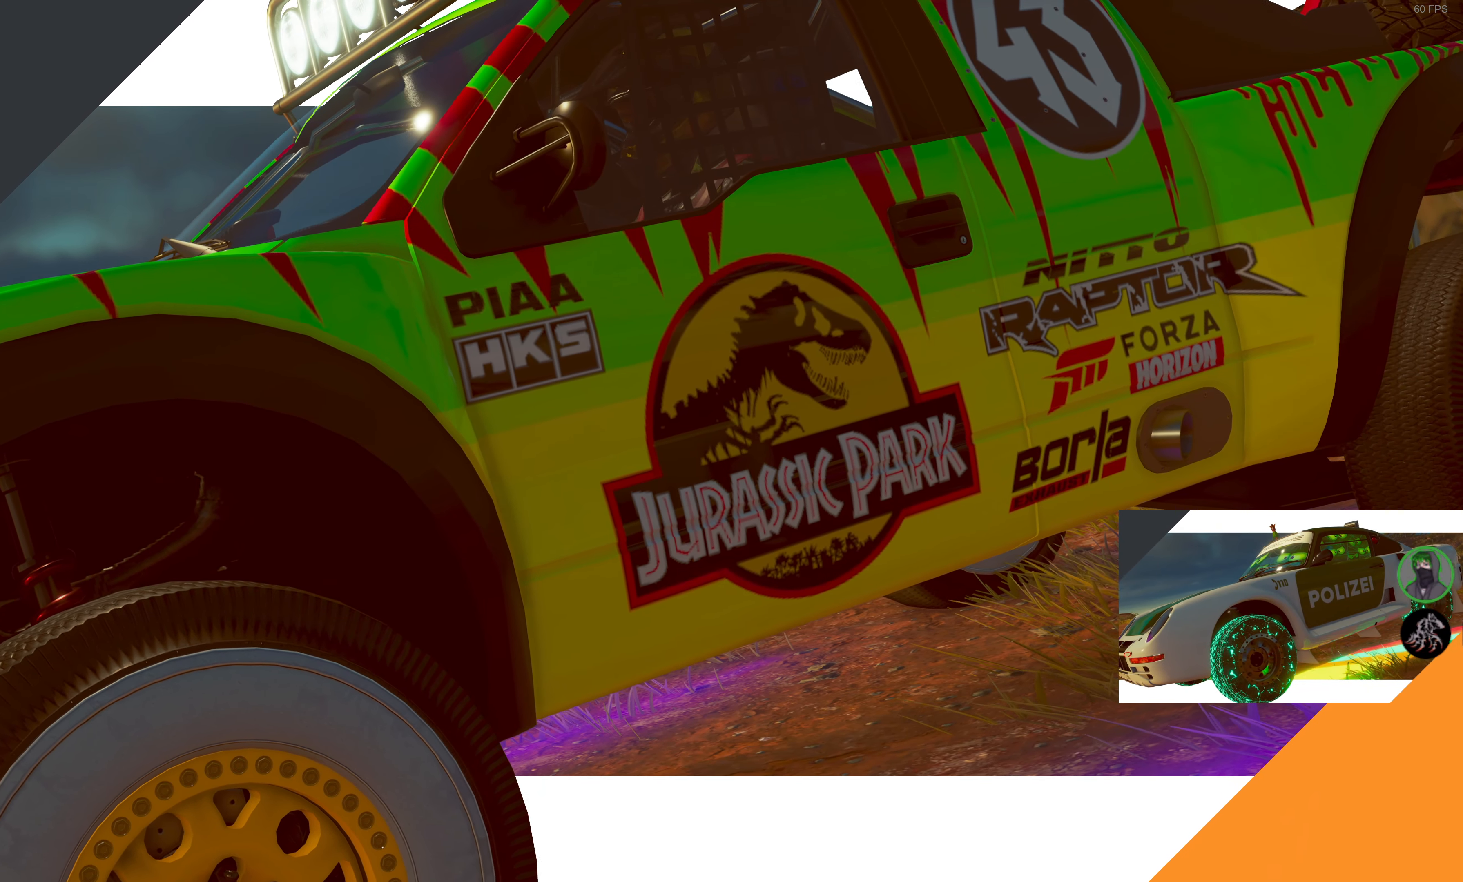
{"buttons": ["R2"], "left_stick": "center", "right_stick": "center", "events": []}
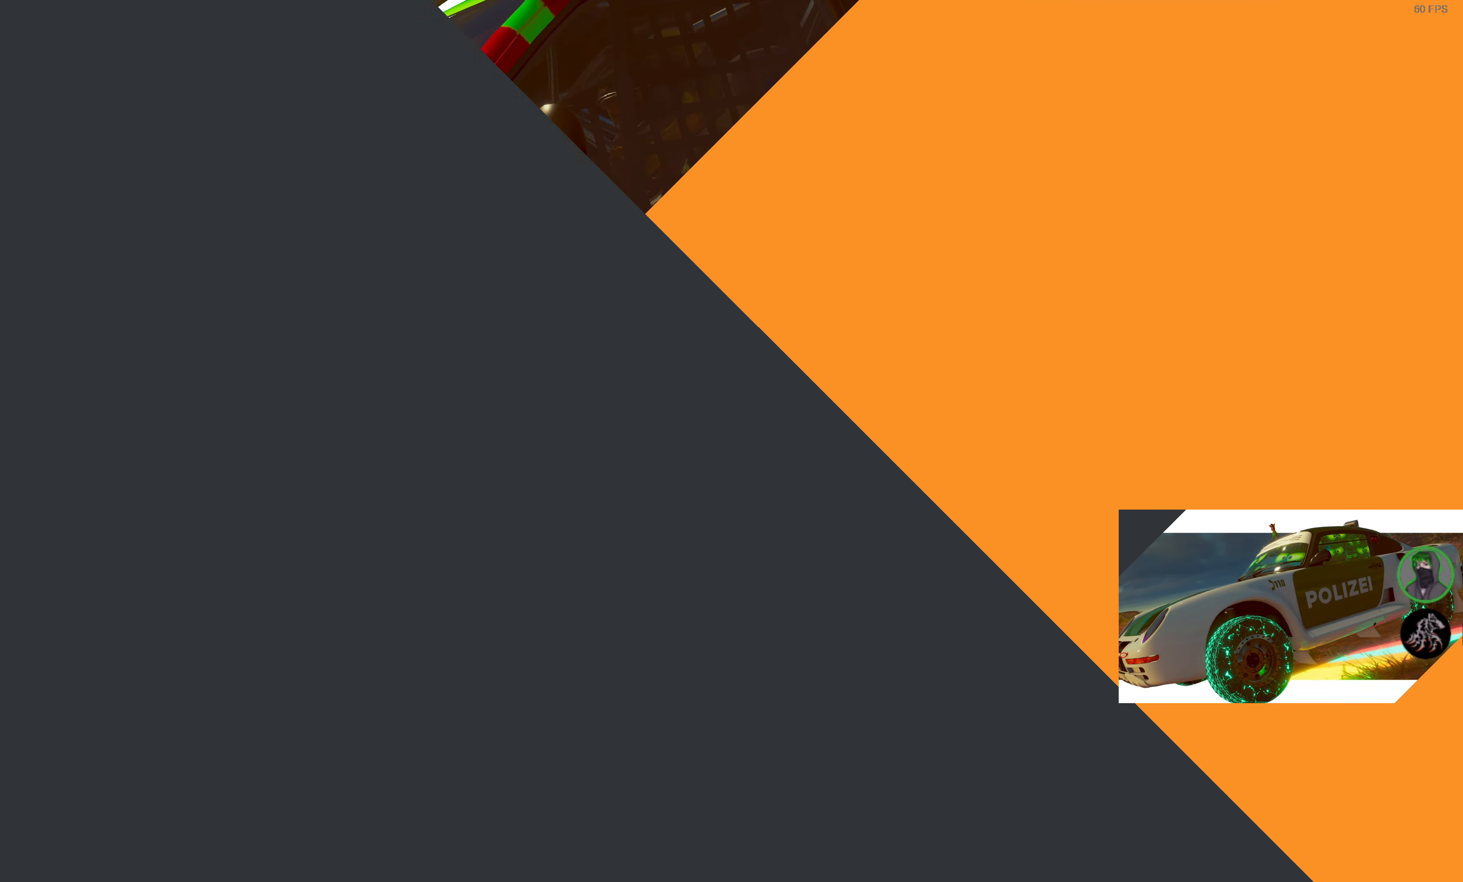
{"buttons": ["R2"], "left_stick": "center", "right_stick": "center", "events": []}
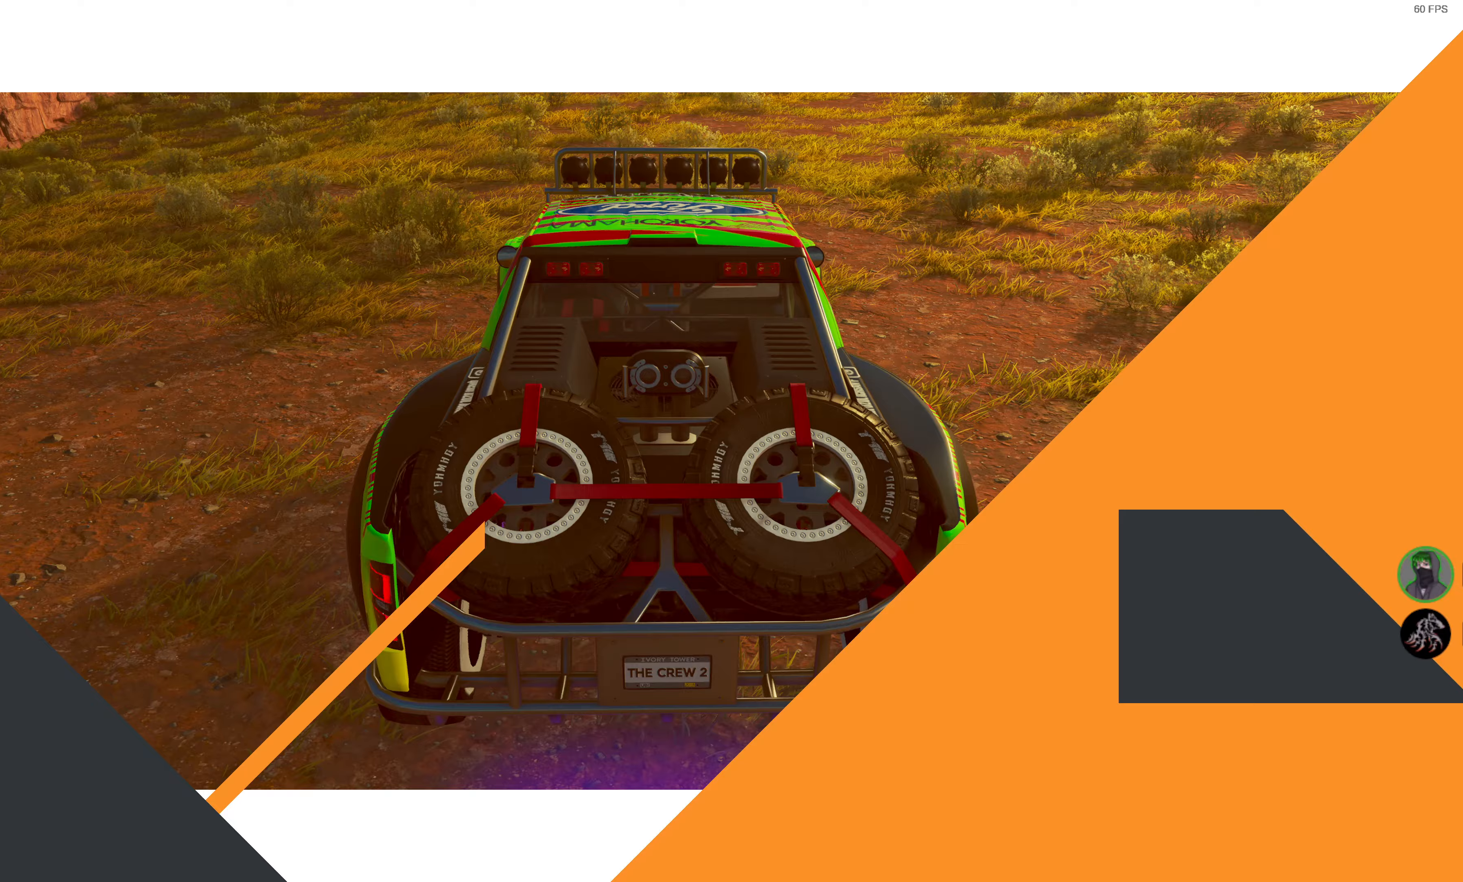
{"buttons": ["R2"], "left_stick": "center", "right_stick": "center", "events": []}
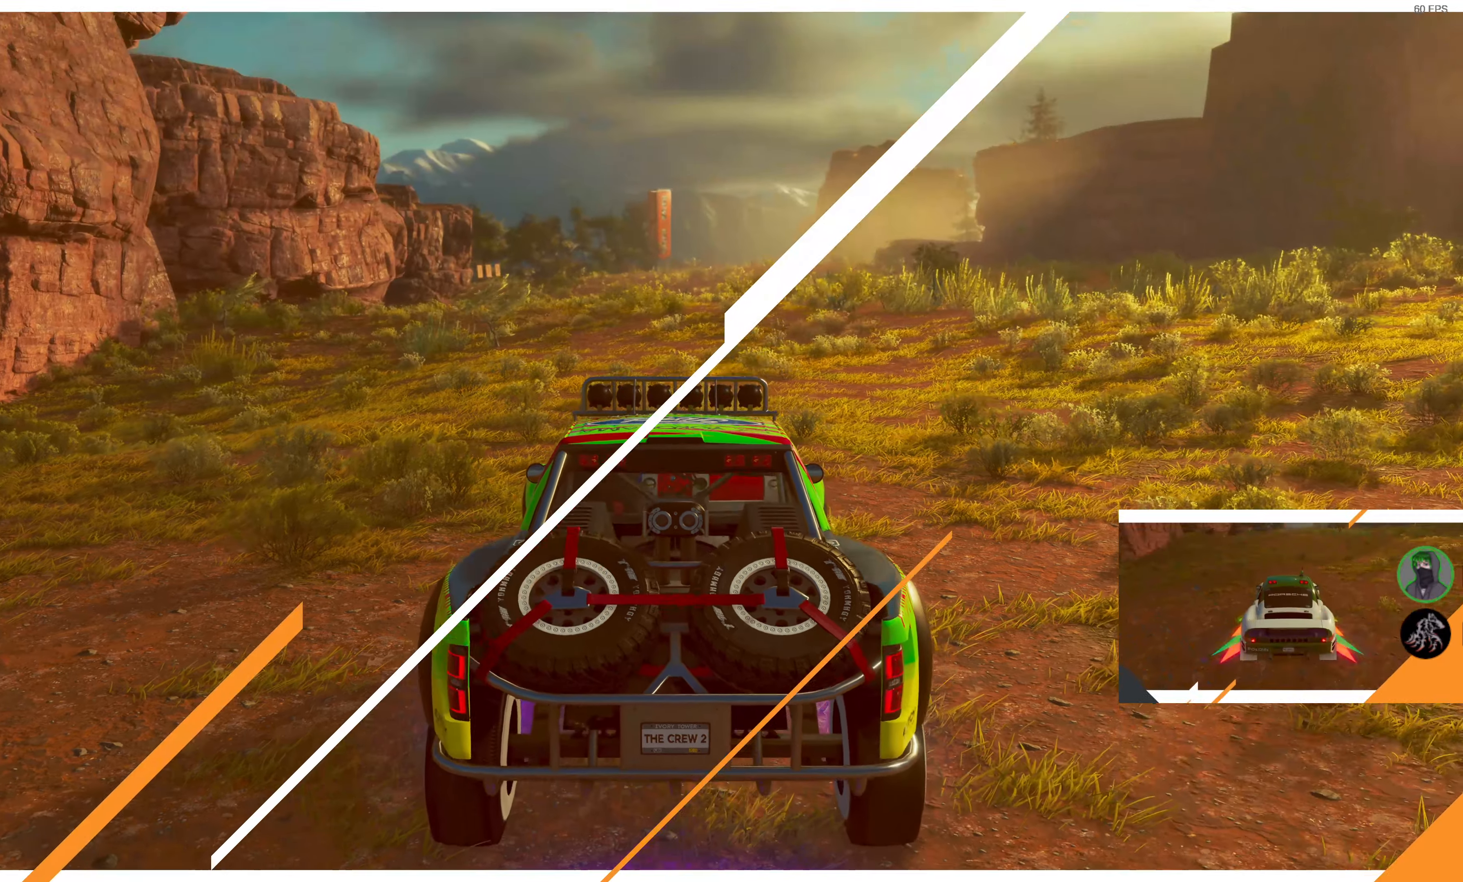
{"buttons": ["R2"], "left_stick": "center", "right_stick": "center", "events": []}
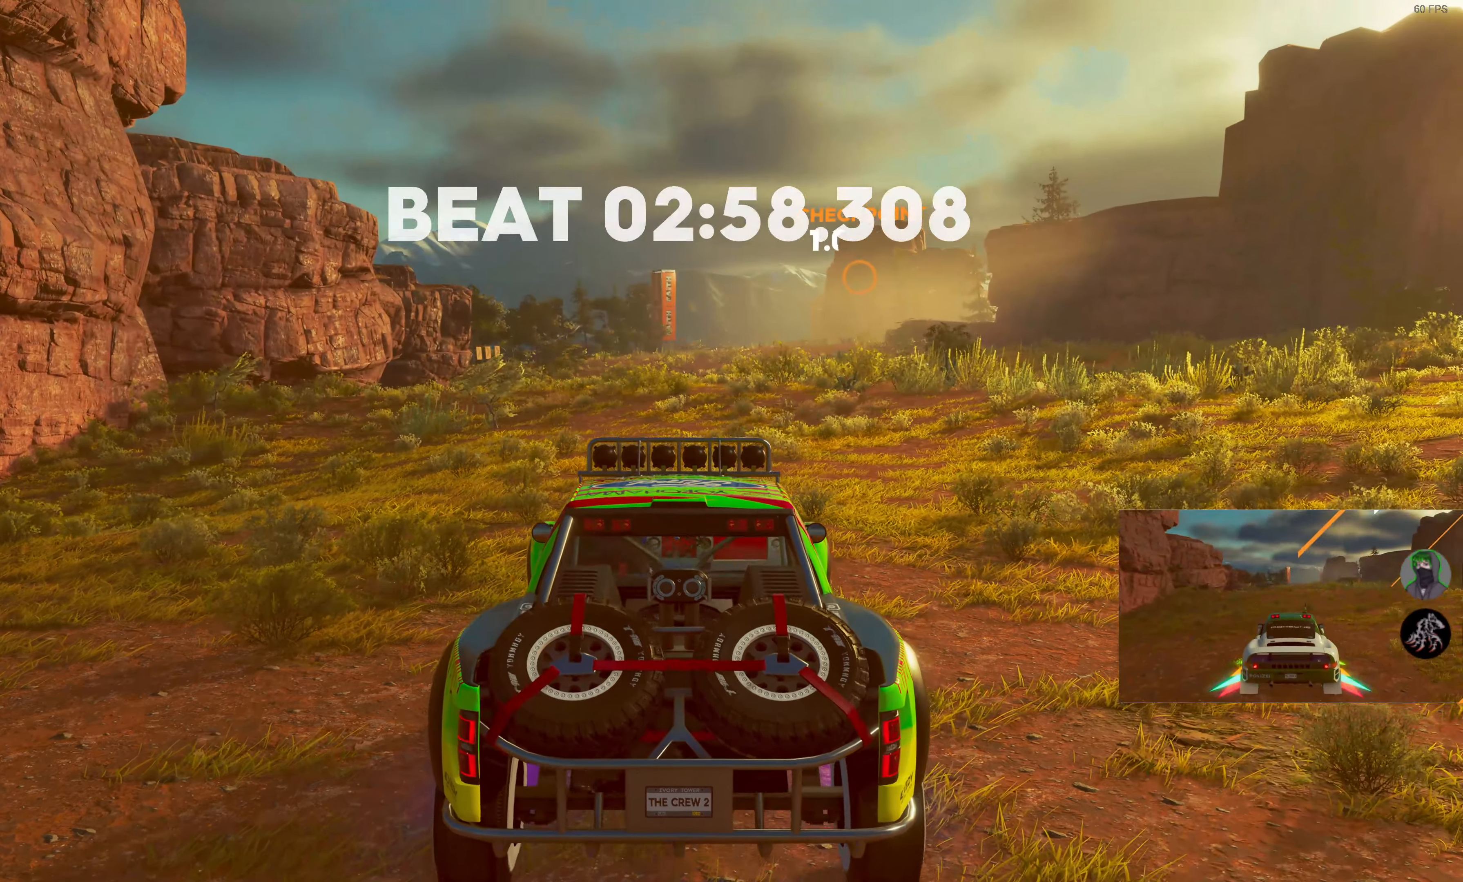
{"buttons": ["SQUARE", "R2"], "left_stick": "center", "right_stick": "center", "events": [[50, "left_stick", "right"], [200, "SQUARE", "down"], [217, "left_stick", "center"]]}
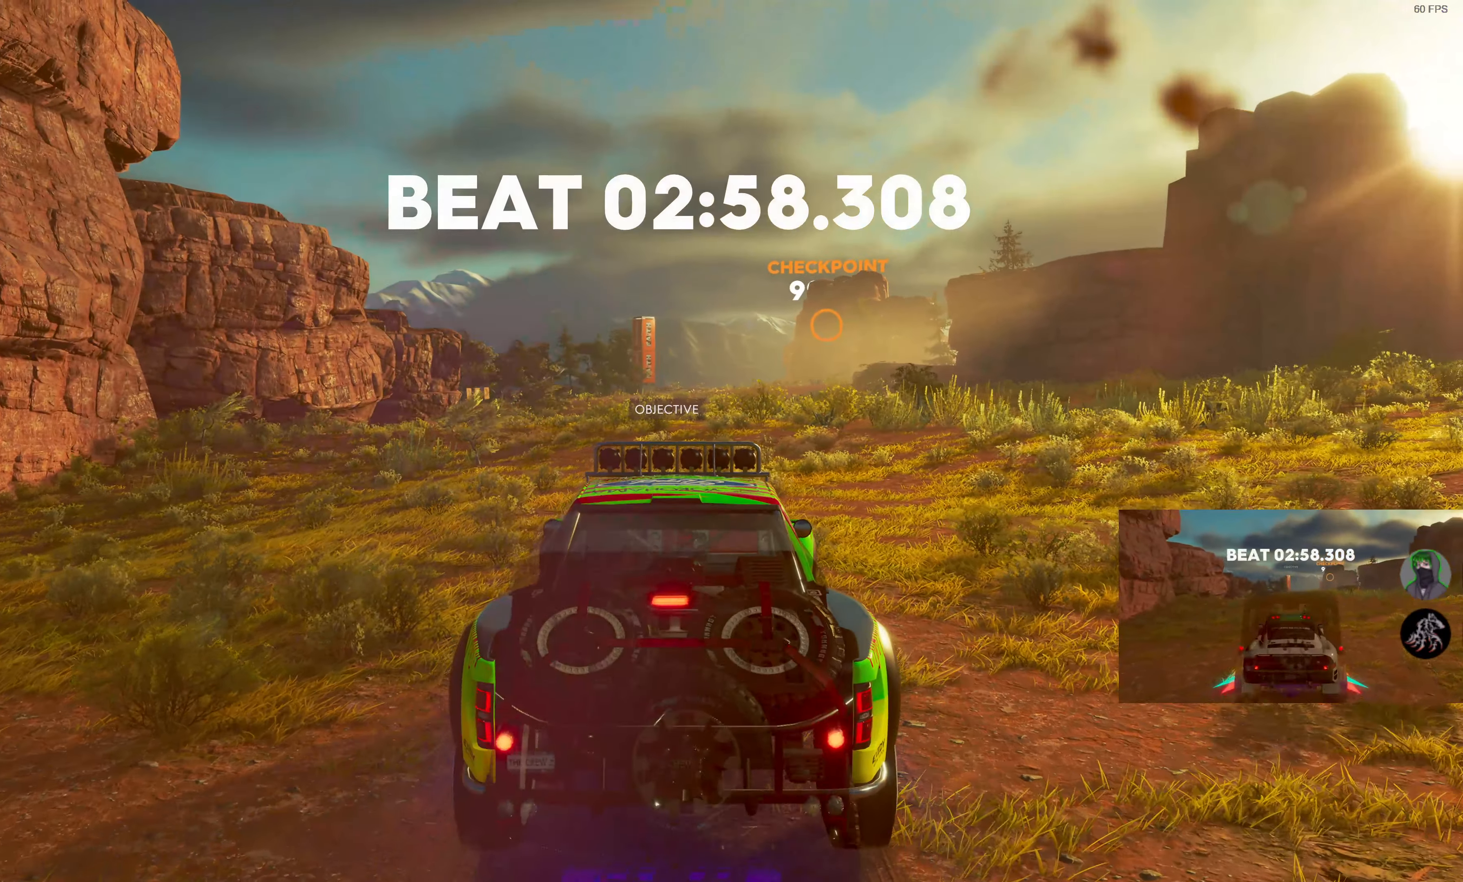
{"buttons": ["SQUARE", "R2"], "left_stick": "center", "right_stick": "center", "events": [[167, "left_stick", "right"], [300, "left_stick", "center"]]}
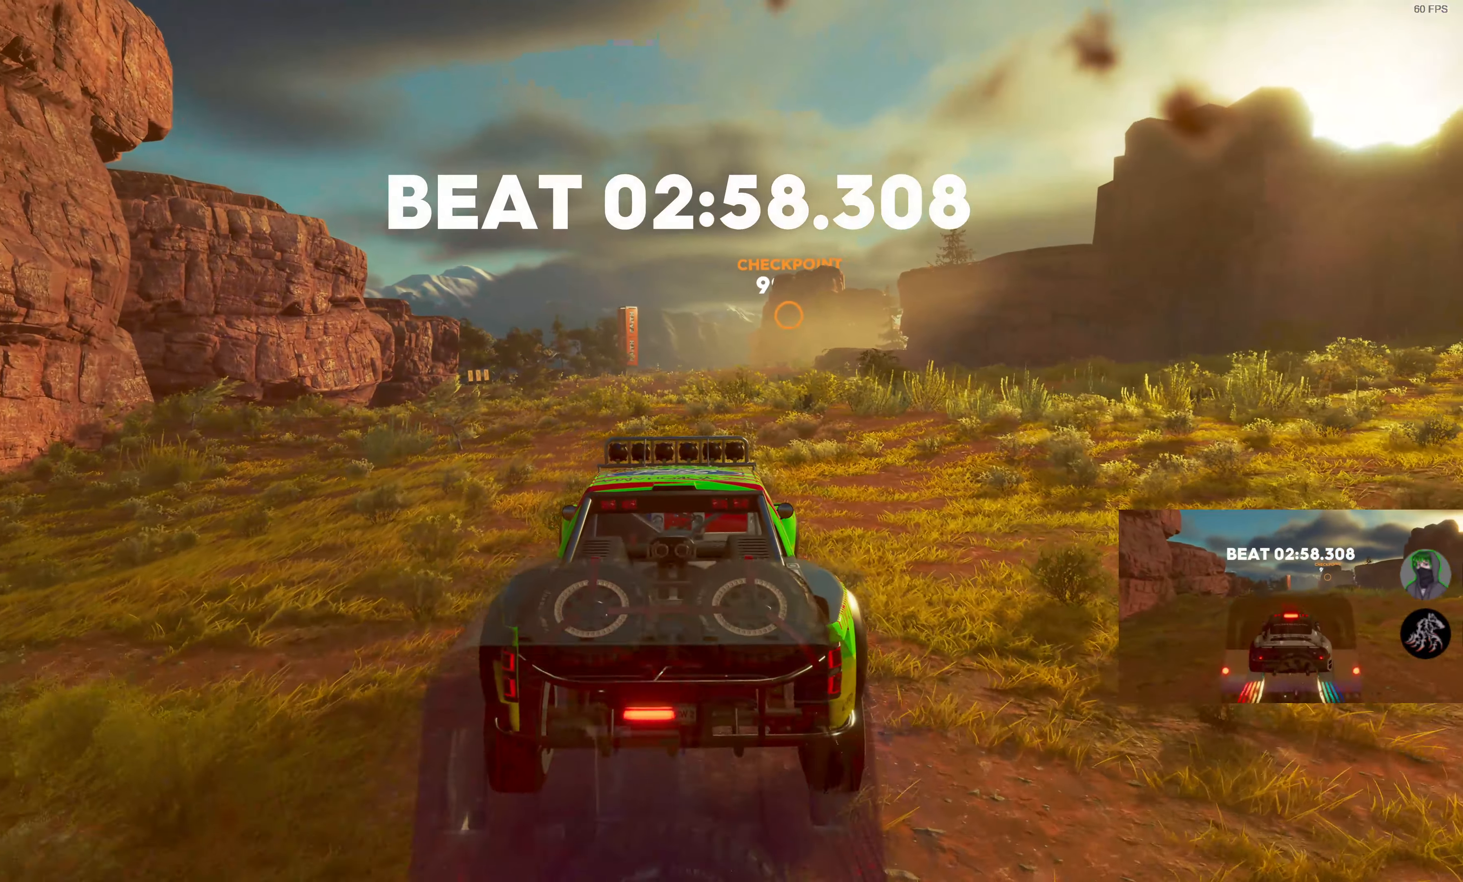
{"buttons": ["SQUARE", "R2"], "left_stick": "center", "right_stick": "center", "events": []}
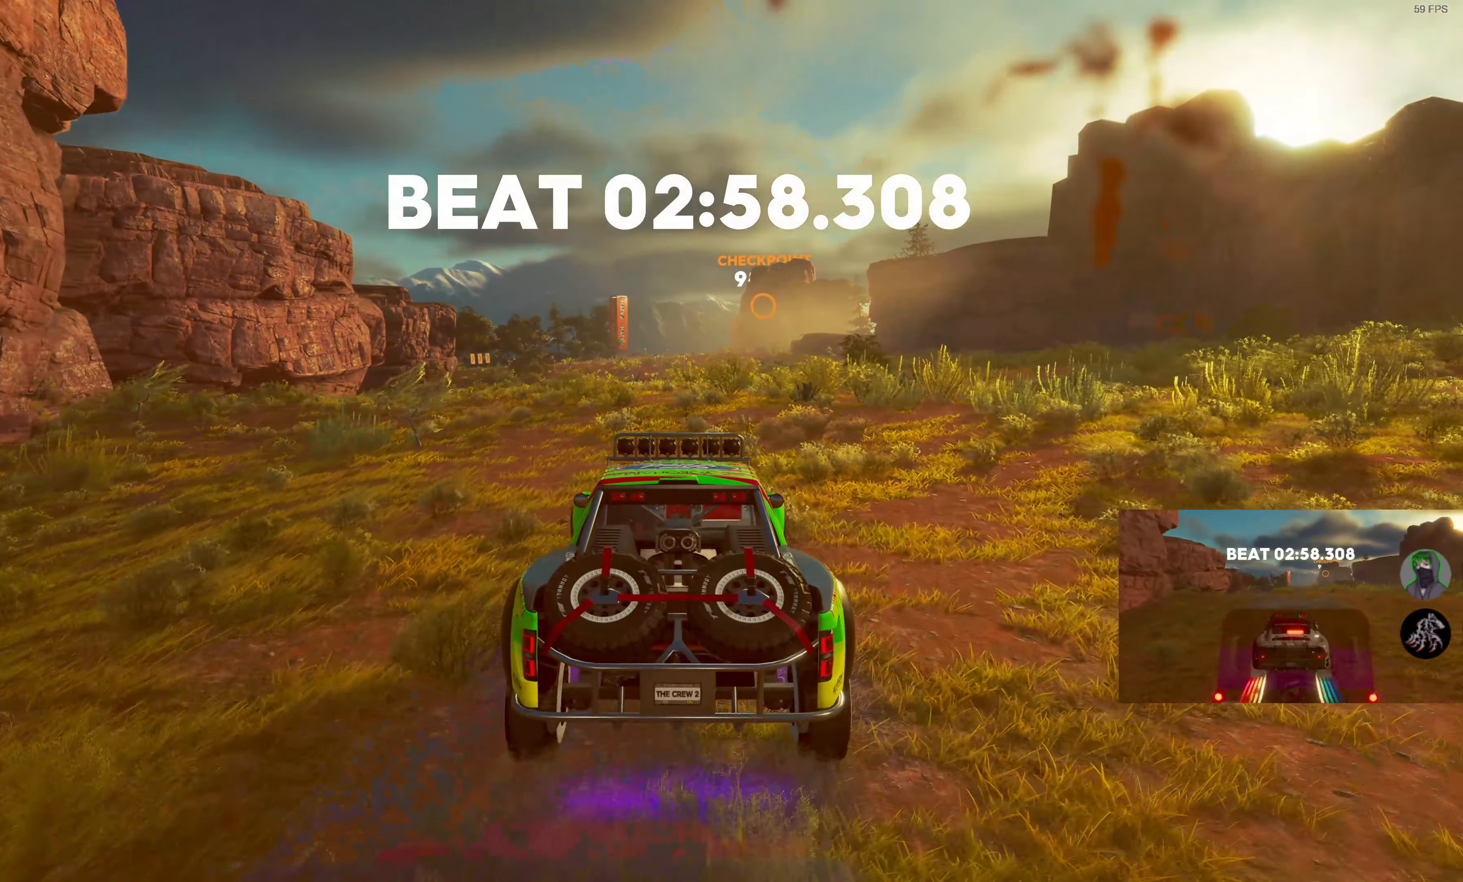
{"buttons": ["SQUARE", "R2"], "left_stick": "center", "right_stick": "center", "events": [[267, "left_stick", "right"], [367, "left_stick", "center"]]}
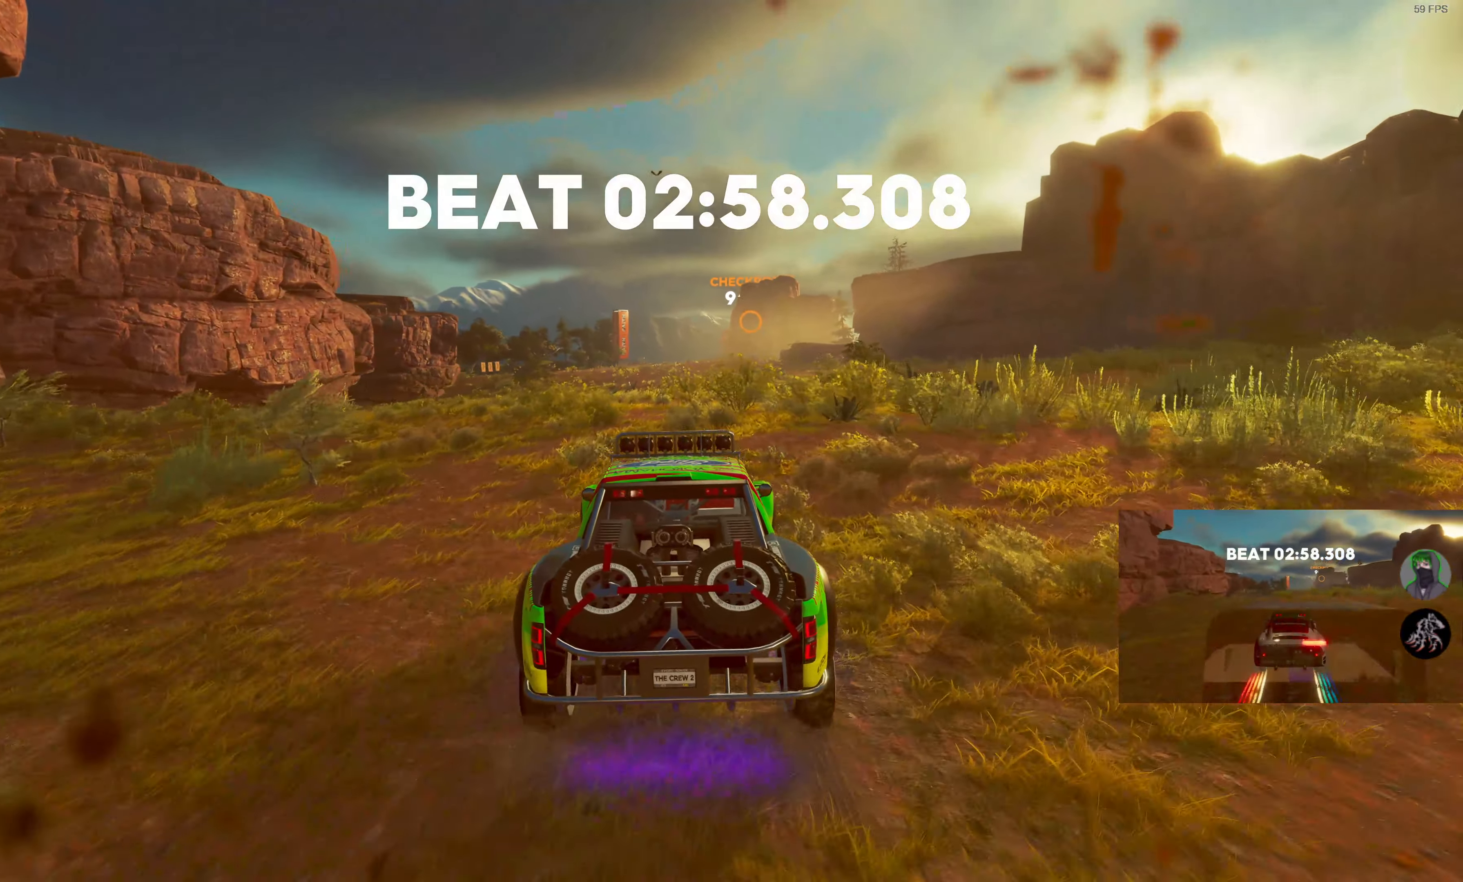
{"buttons": ["SQUARE", "R2"], "left_stick": "center", "right_stick": "center", "events": []}
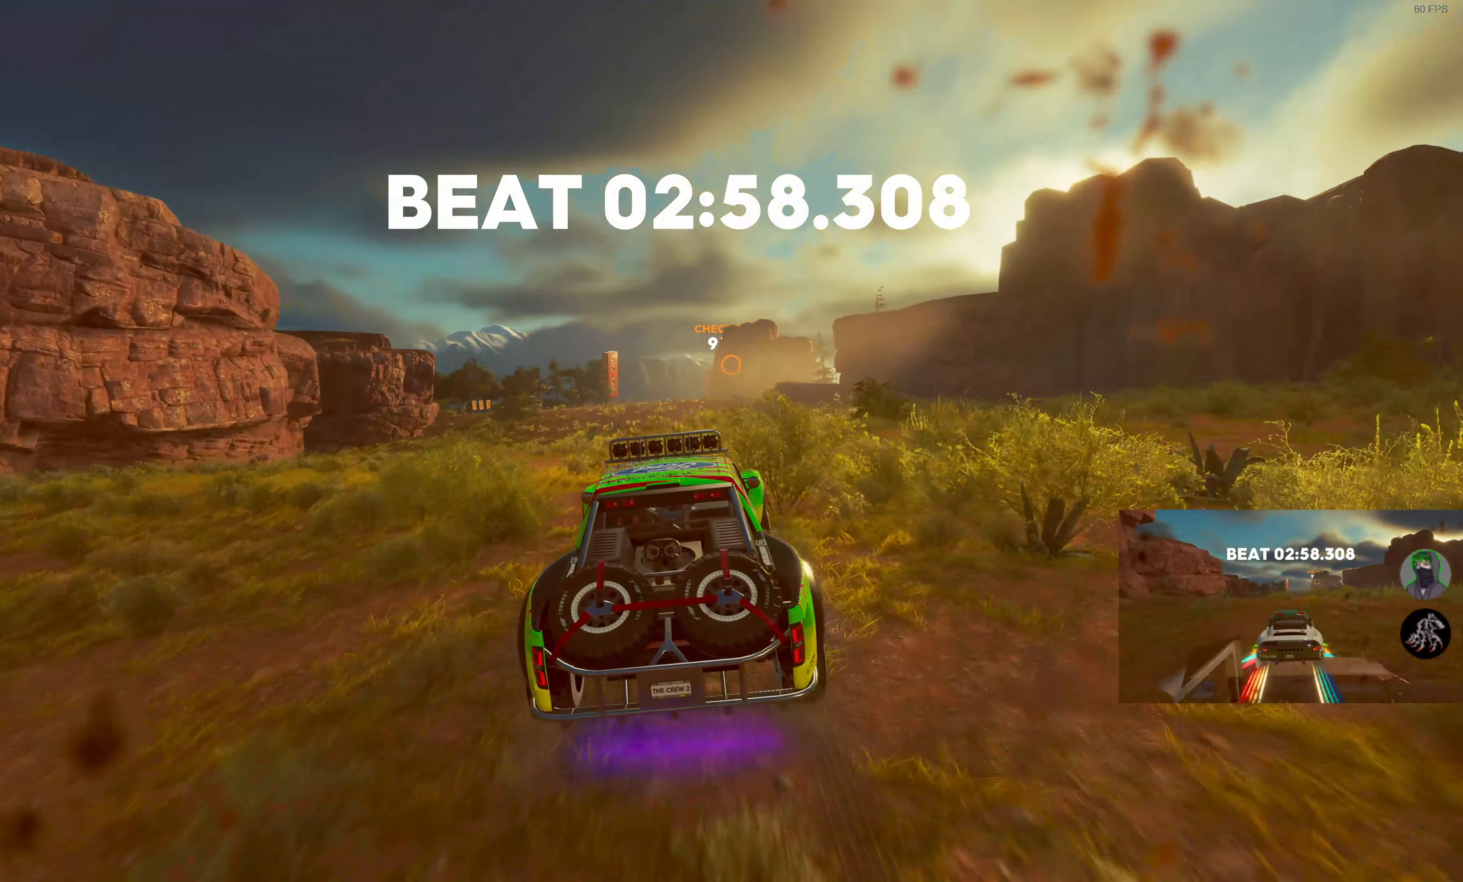
{"buttons": ["SQUARE", "R2"], "left_stick": "center", "right_stick": "center", "events": []}
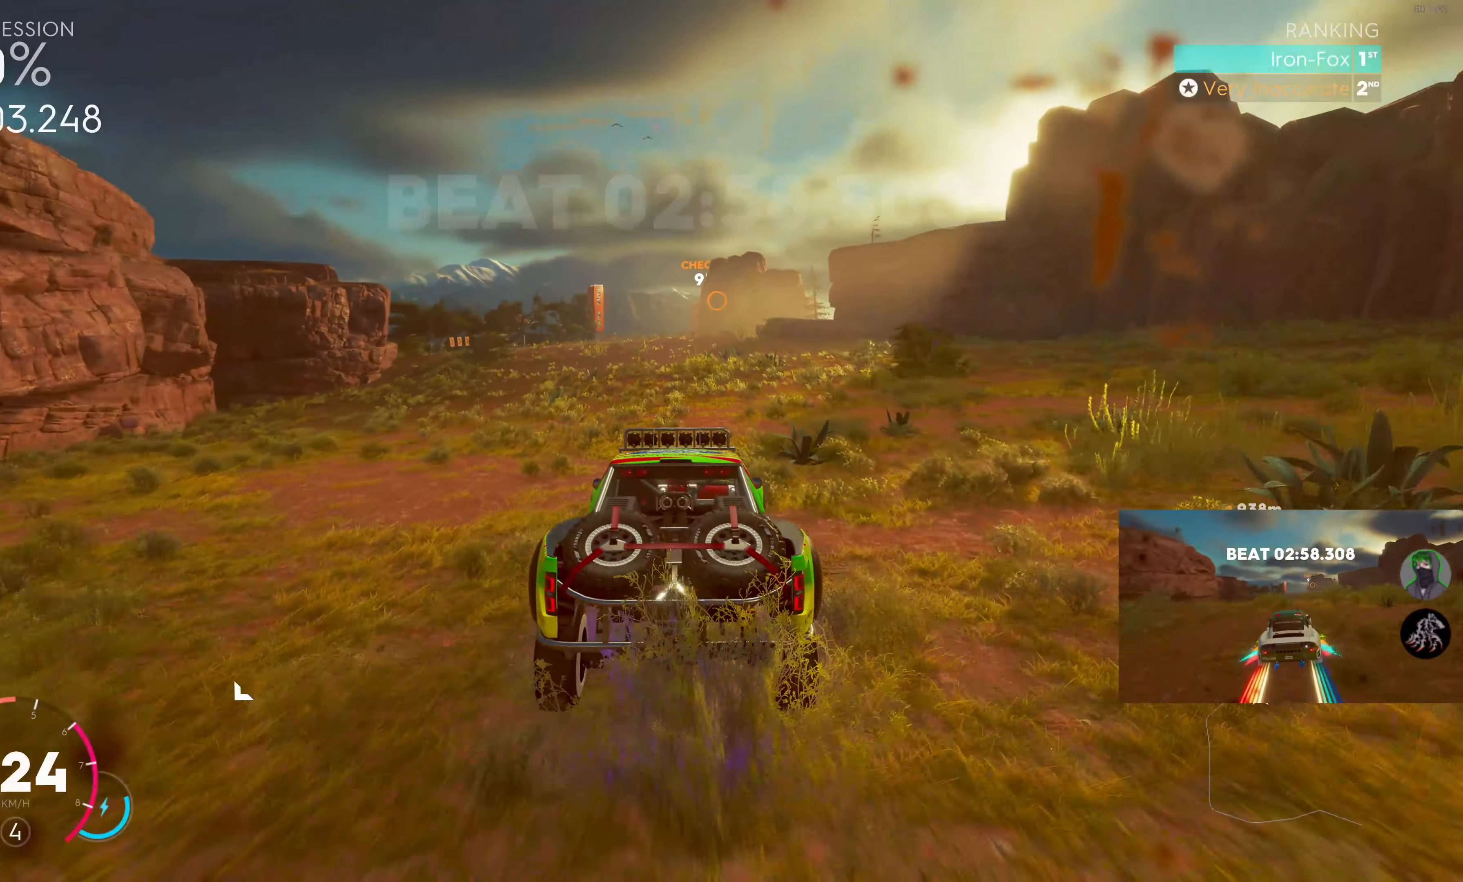
{"buttons": ["SQUARE", "R2"], "left_stick": "center", "right_stick": "center", "events": [[83, "left_stick", "left"], [200, "left_stick", "center"]]}
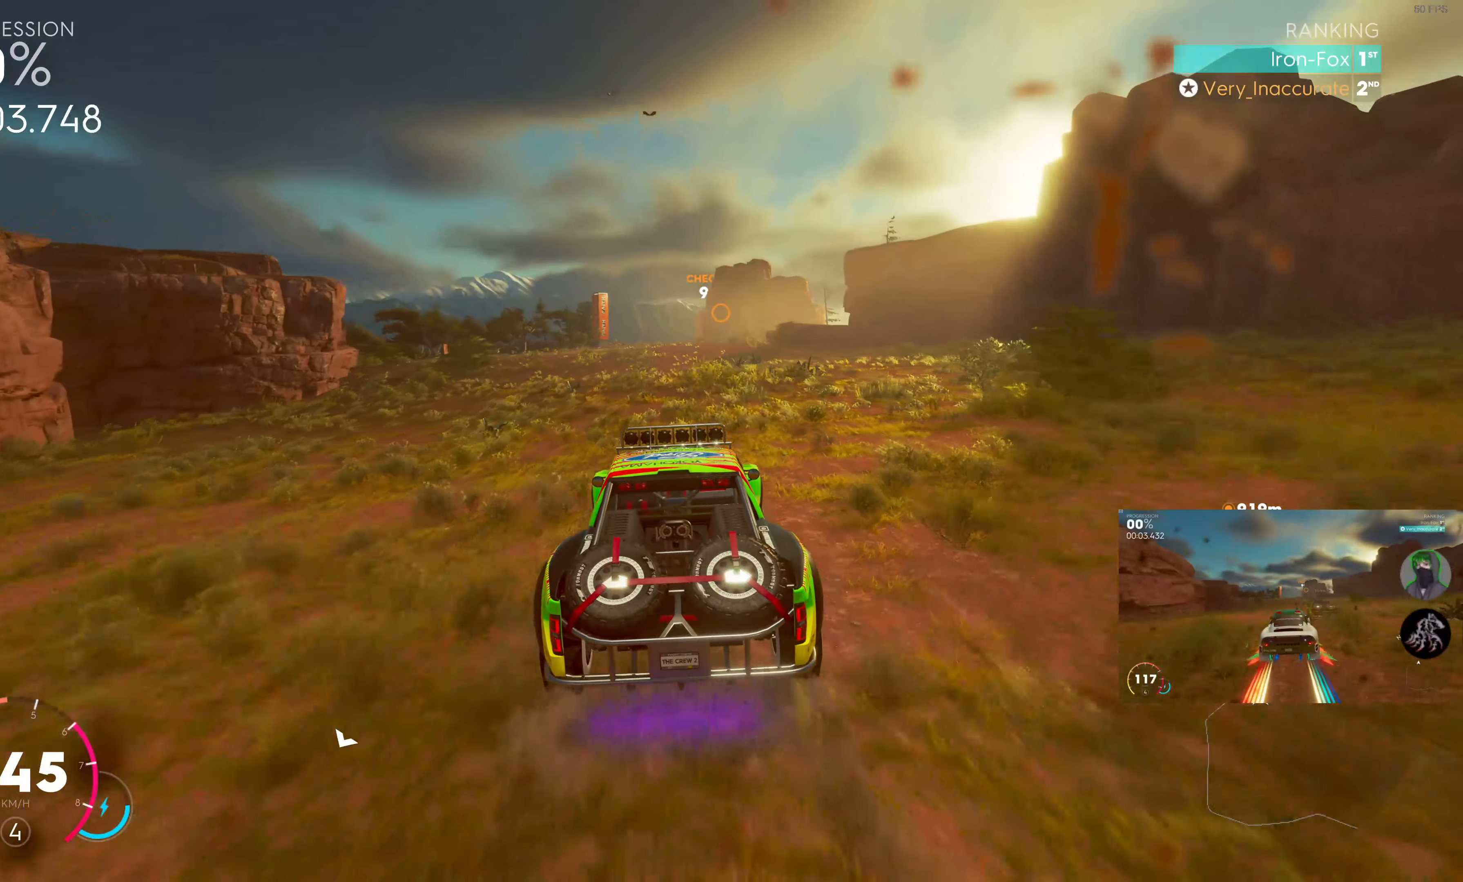
{"buttons": ["SQUARE", "R2"], "left_stick": "center", "right_stick": "center", "events": []}
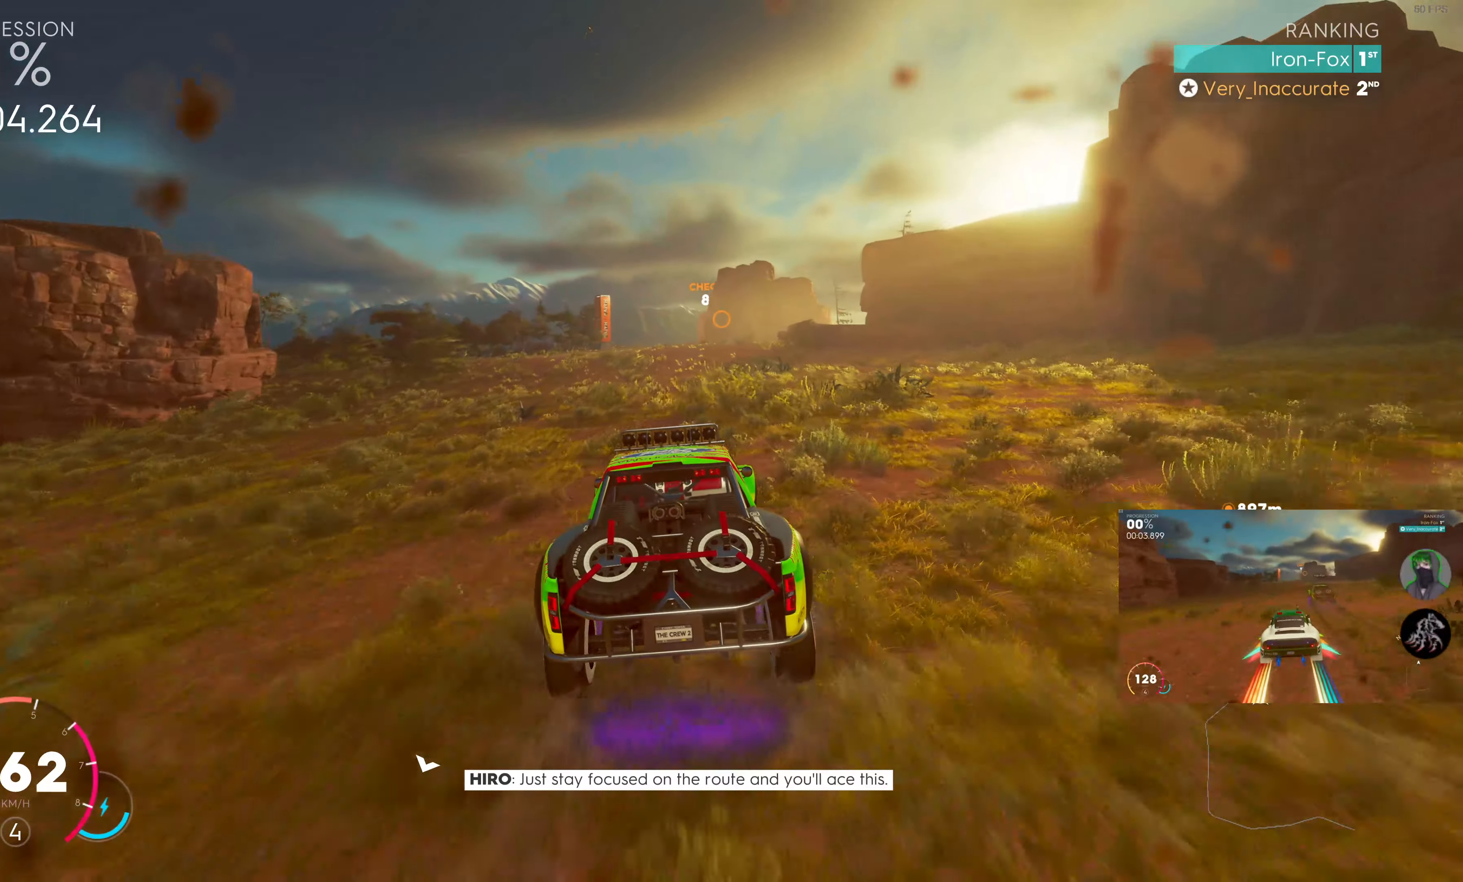
{"buttons": ["SQUARE", "R2"], "left_stick": "center", "right_stick": "center", "events": []}
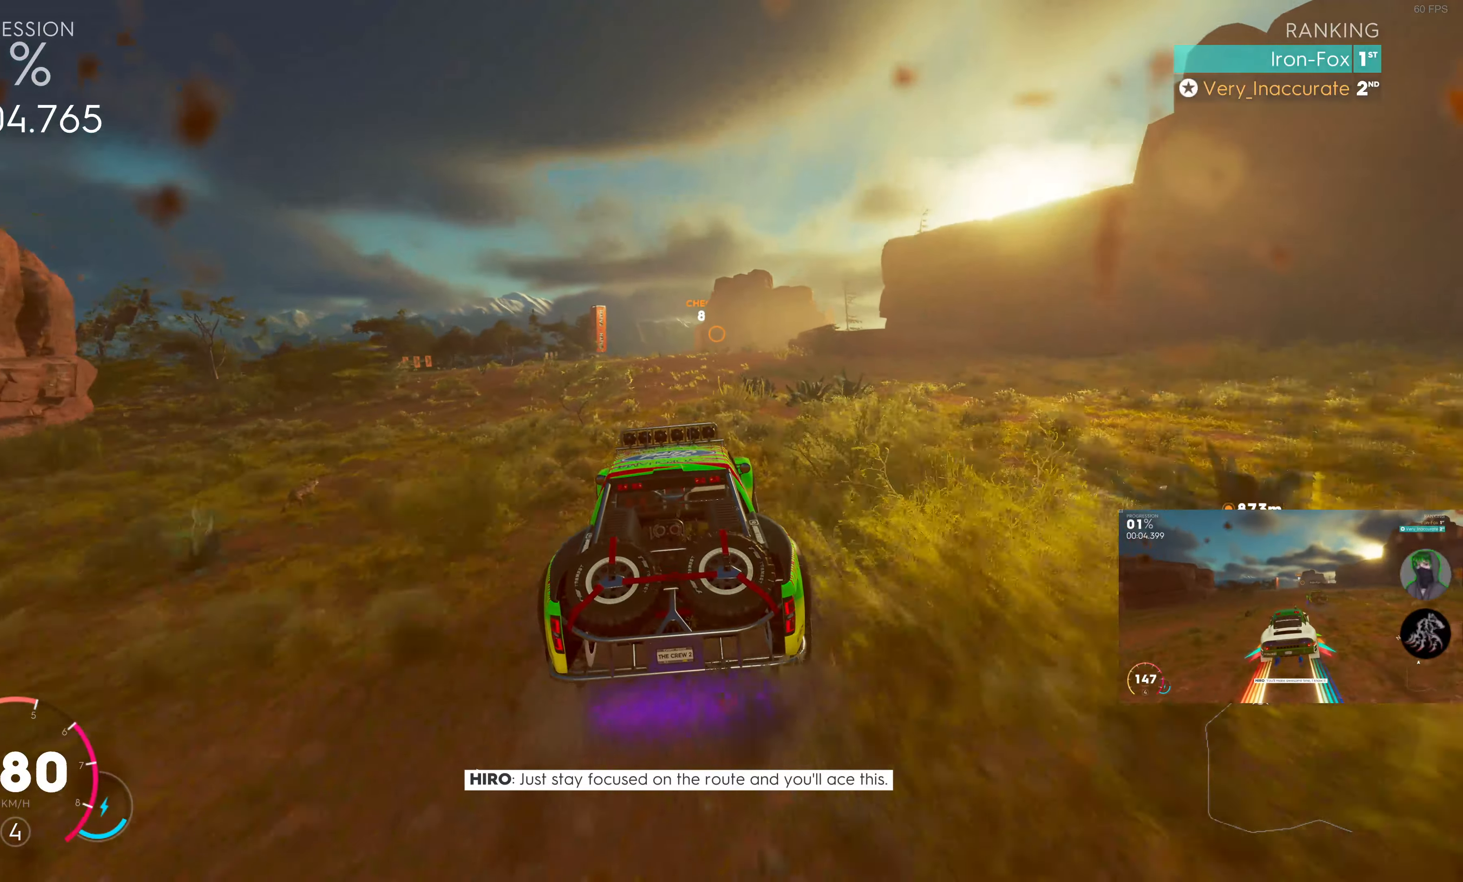
{"buttons": ["SQUARE", "R2"], "left_stick": "center", "right_stick": "center", "events": [[50, "left_stick", "left"], [150, "left_stick", "center"]]}
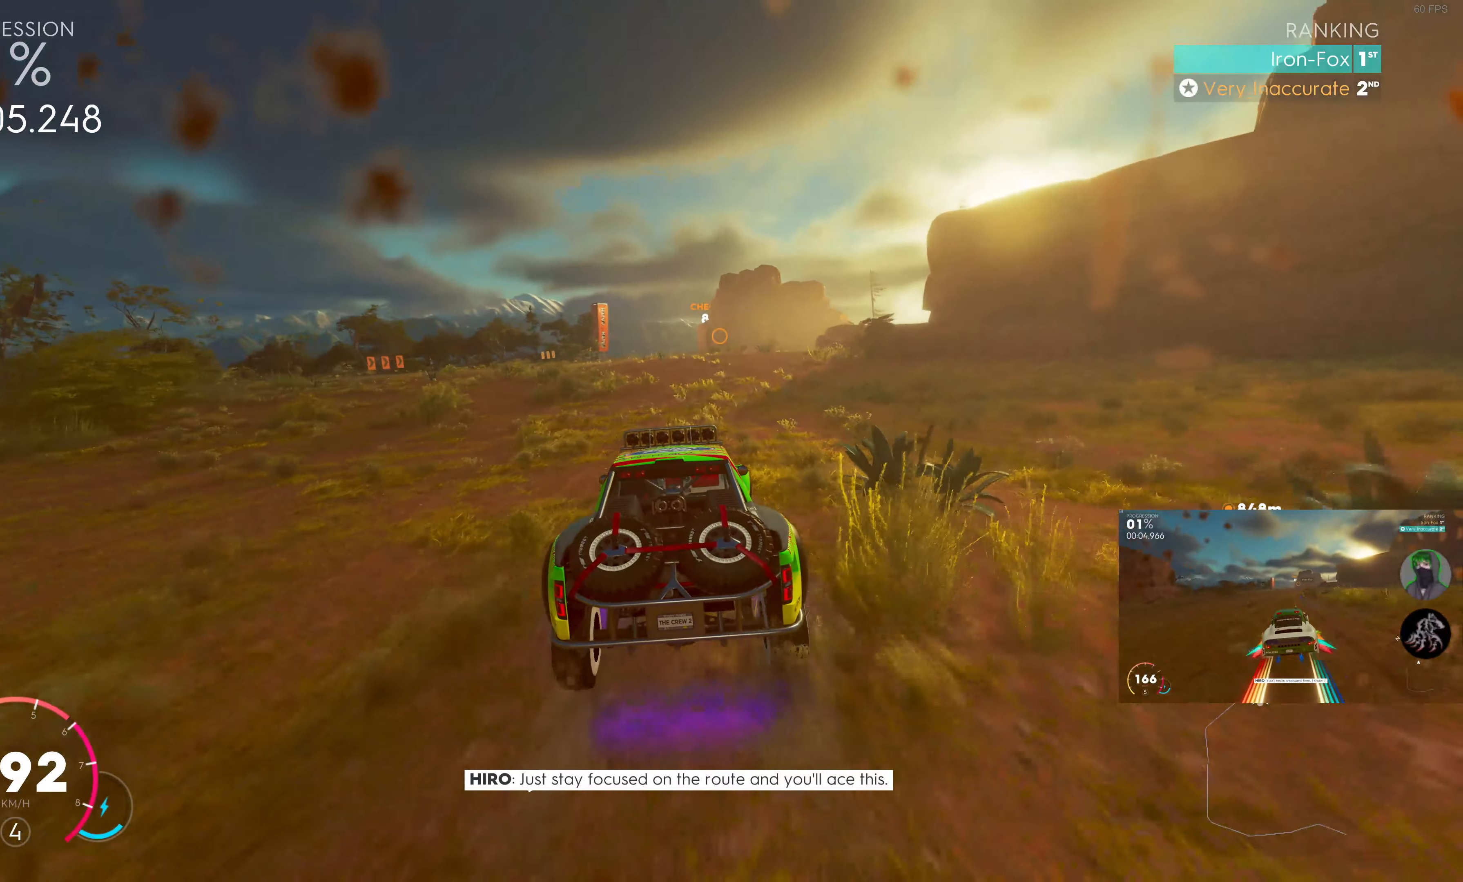
{"buttons": ["SQUARE", "R2"], "left_stick": "center", "right_stick": "center", "events": []}
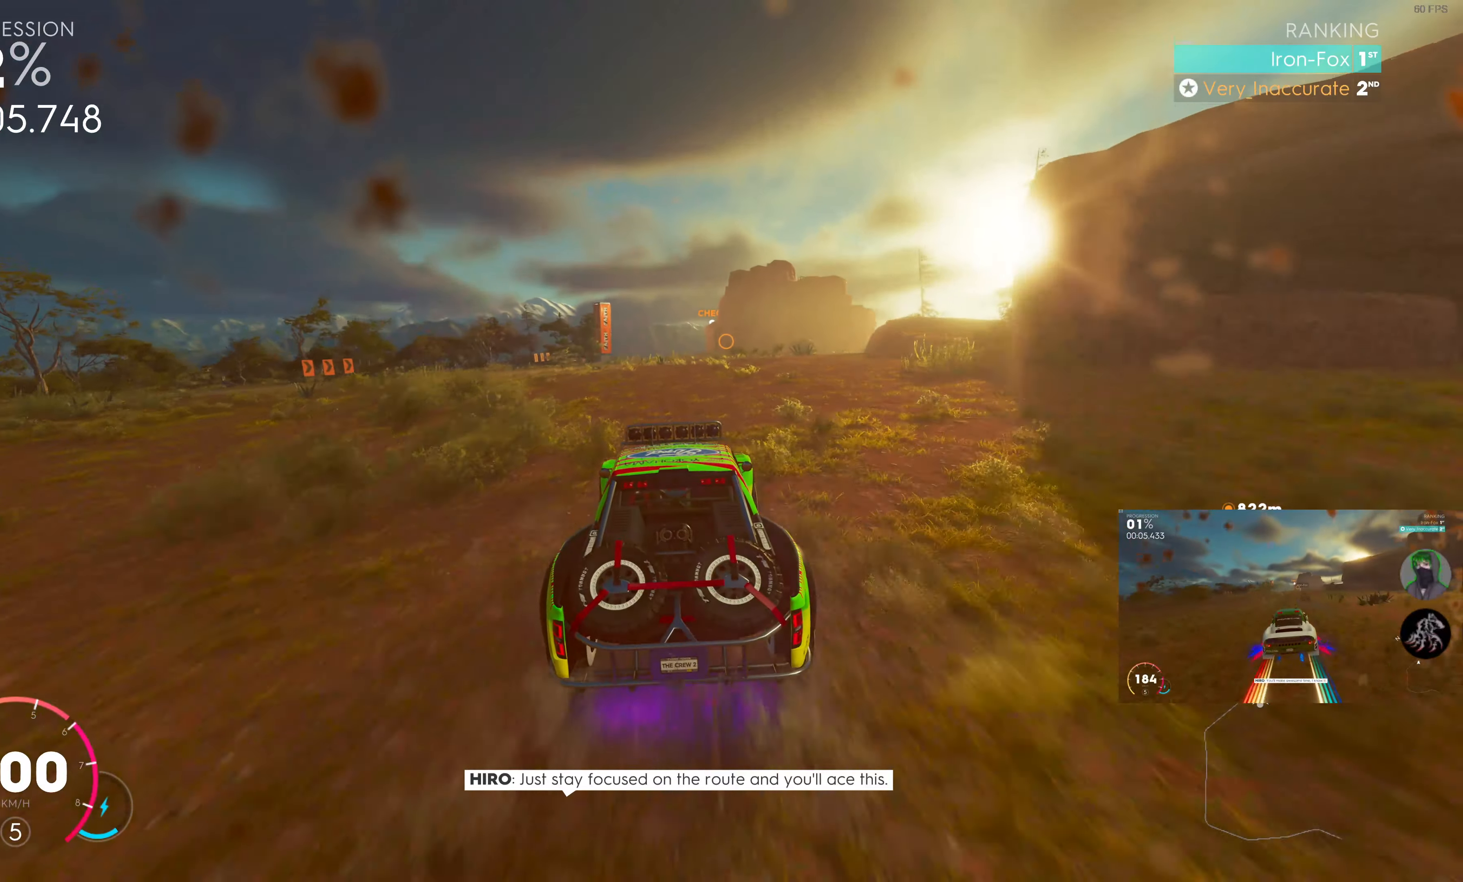
{"buttons": ["SQUARE", "R2"], "left_stick": "center", "right_stick": "center", "events": [[67, "left_stick", "left"], [134, "left_stick", "center"]]}
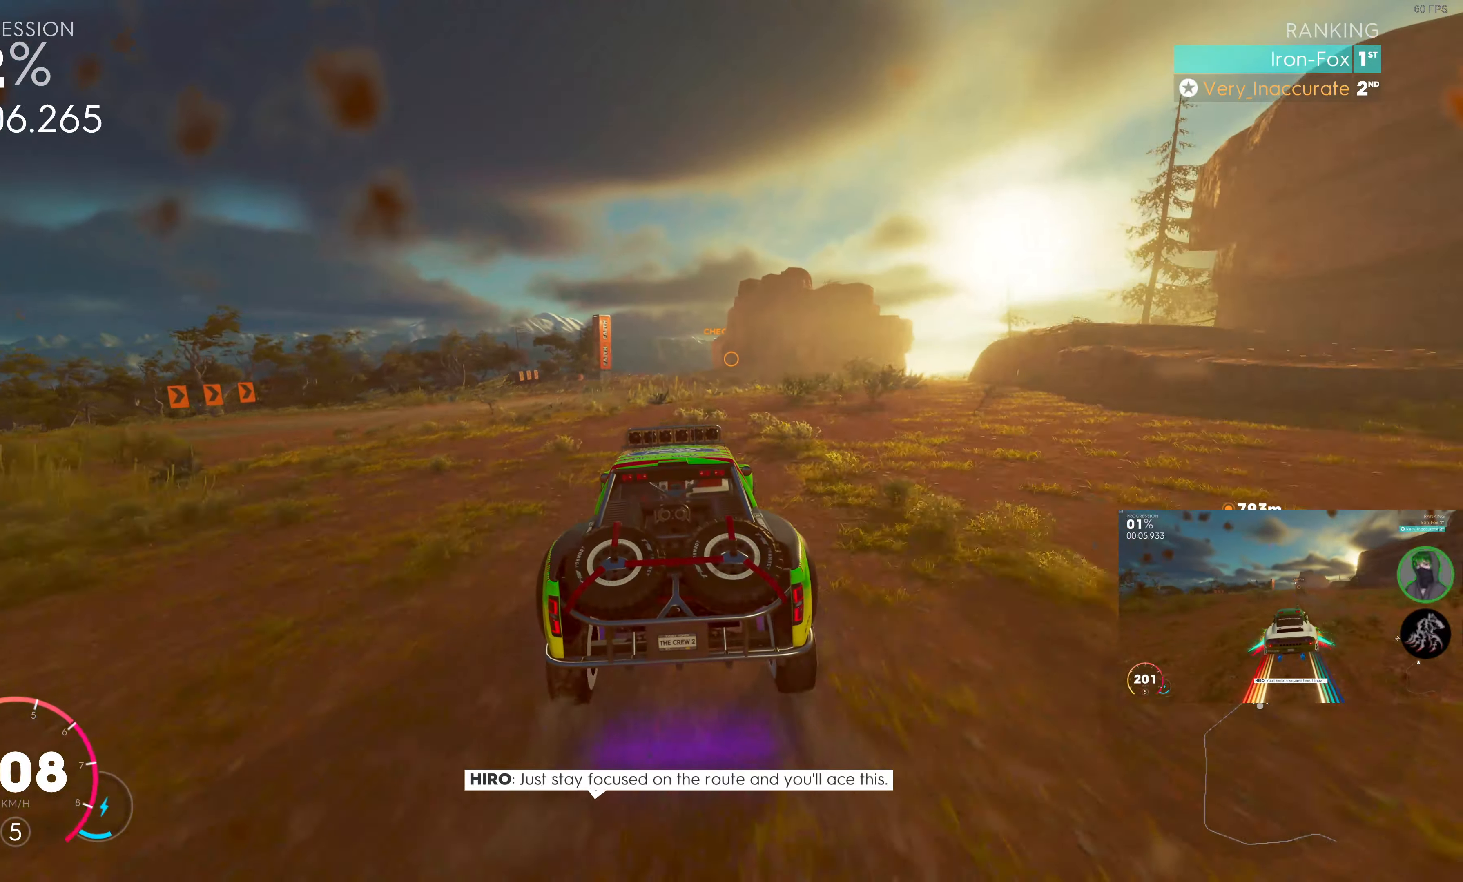
{"buttons": ["SQUARE", "R2"], "left_stick": "center", "right_stick": "center", "events": [[50, "left_stick", "left"], [150, "left_stick", "center"]]}
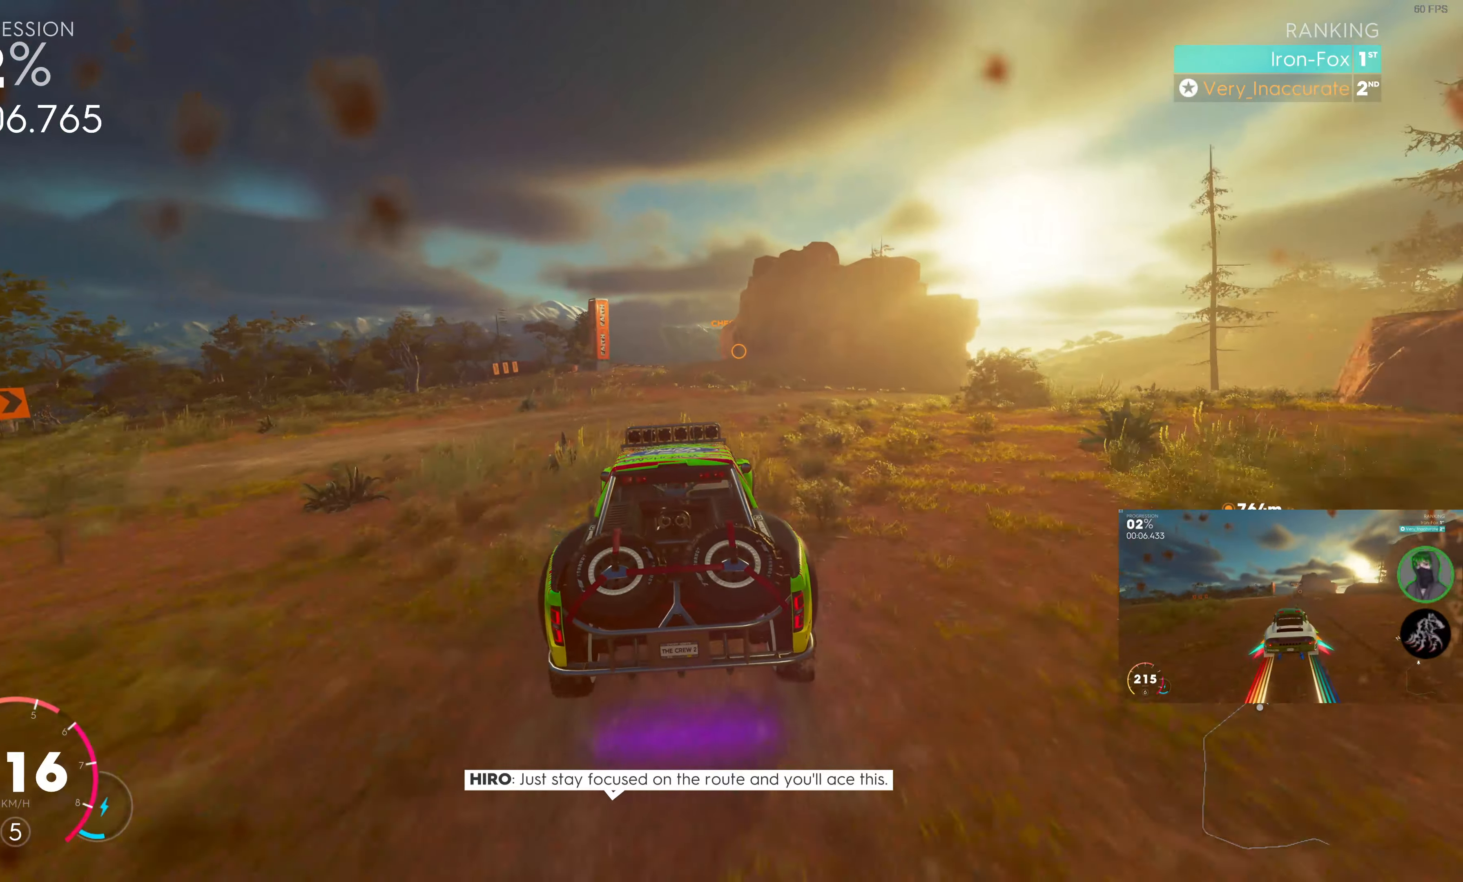
{"buttons": ["R2"], "left_stick": "center", "right_stick": "center", "events": [[134, "SQUARE", "up"], [317, "left_stick", "left"], [417, "left_stick", "center"]]}
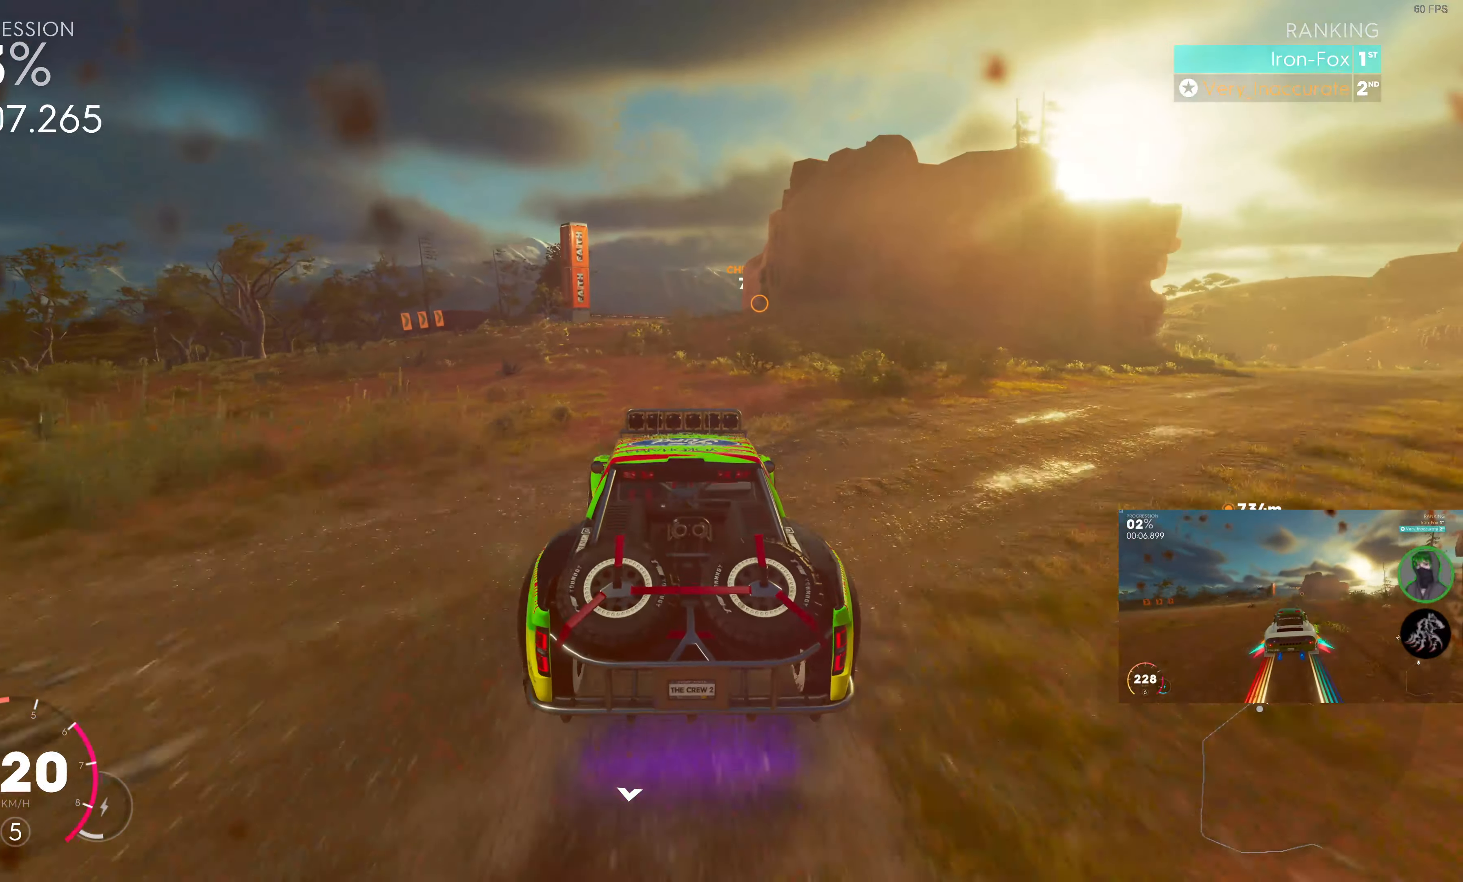
{"buttons": ["R2"], "left_stick": "center", "right_stick": "center", "events": []}
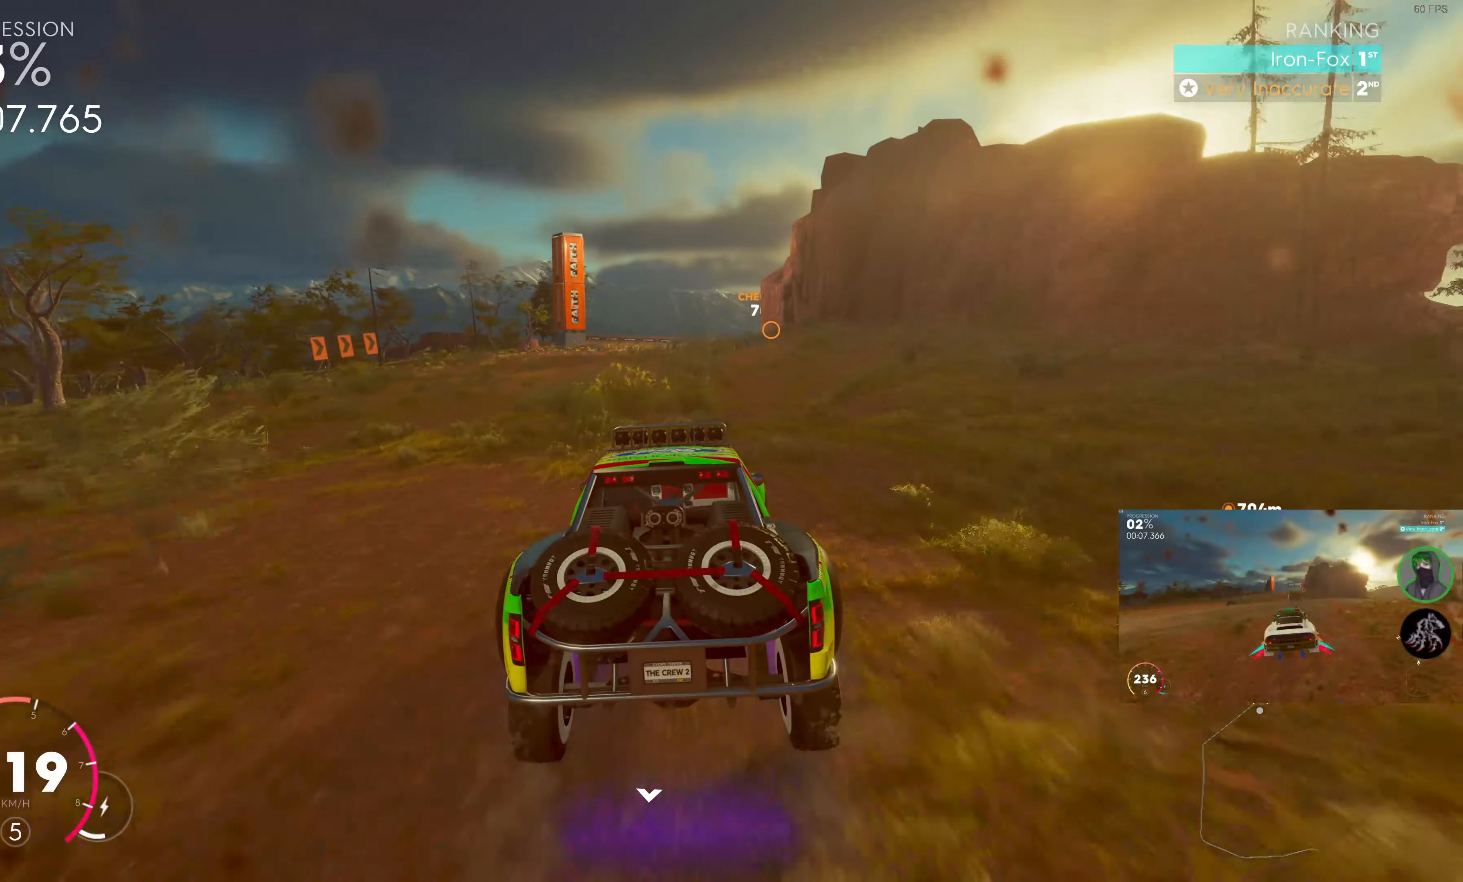
{"buttons": ["R2"], "left_stick": "center", "right_stick": "center", "events": [[333, "left_stick", "right"], [466, "left_stick", "center"]]}
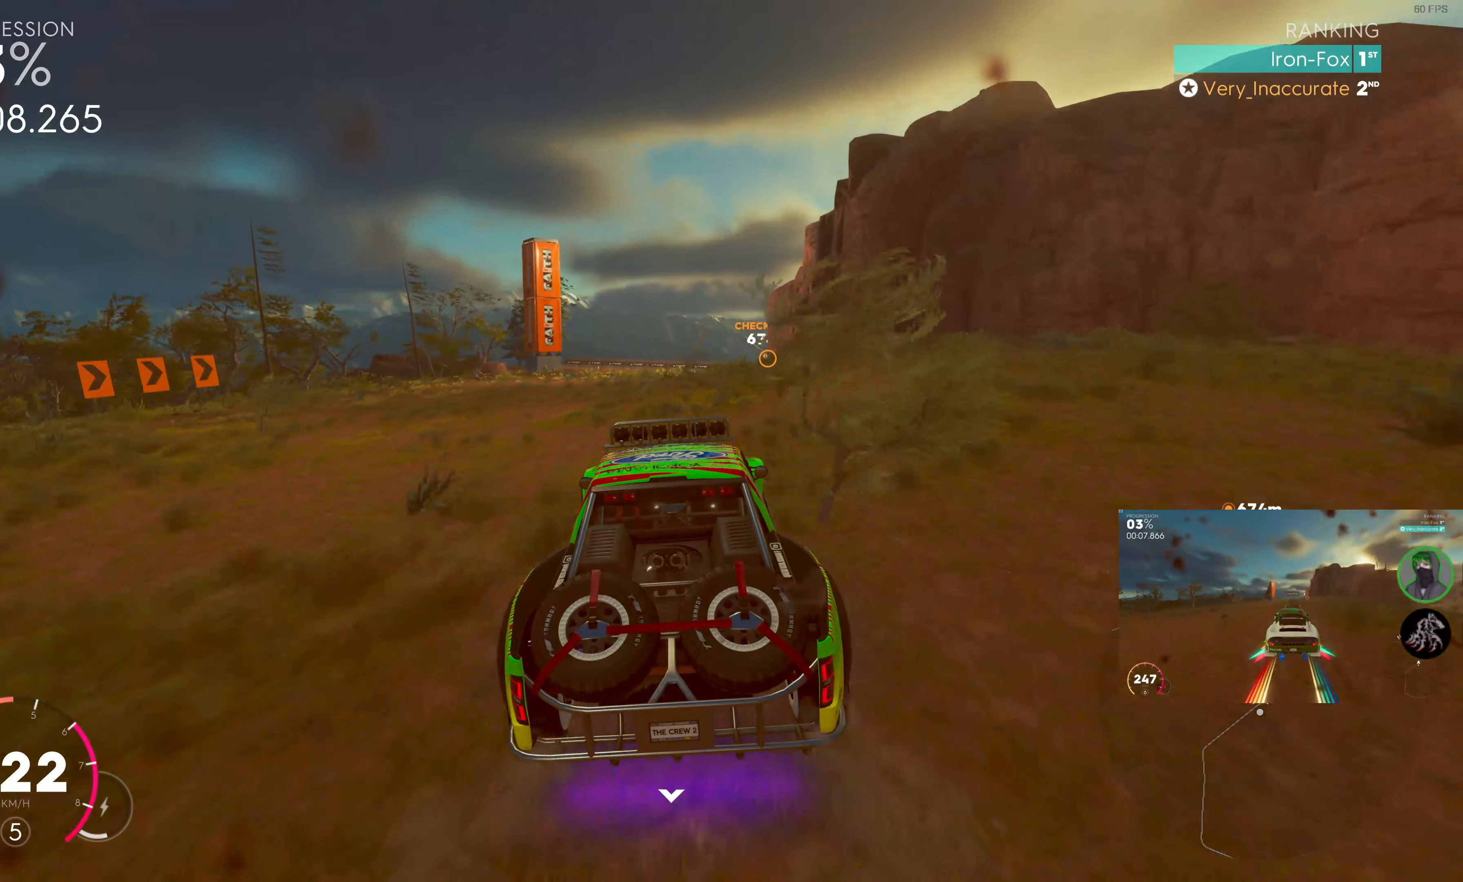
{"buttons": ["R2"], "left_stick": "center", "right_stick": "center", "events": [[383, "left_stick", "right"], [500, "left_stick", "center"]]}
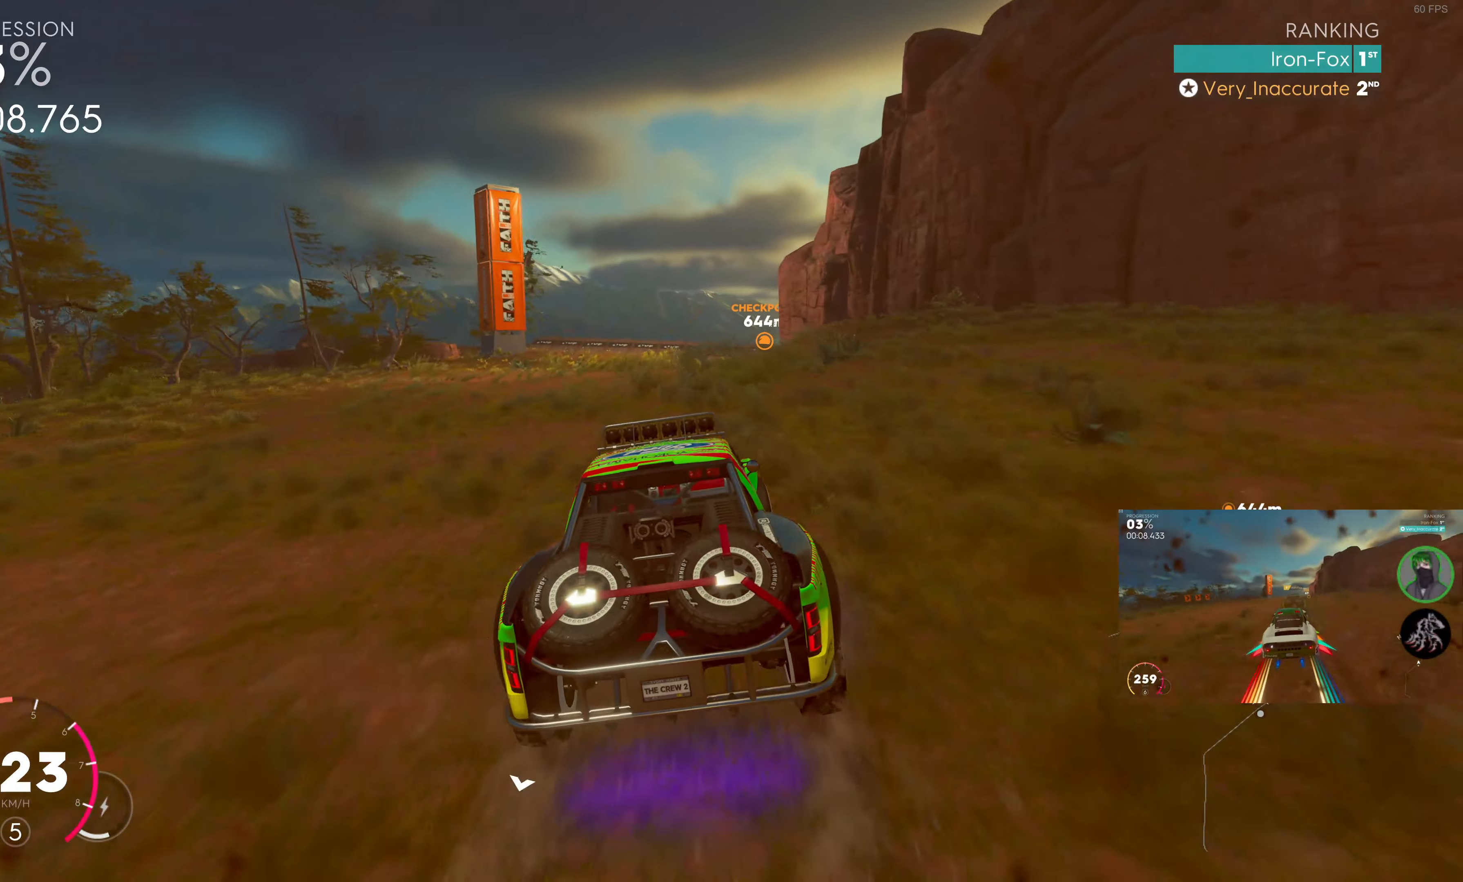
{"buttons": ["R2"], "left_stick": "center", "right_stick": "center", "events": []}
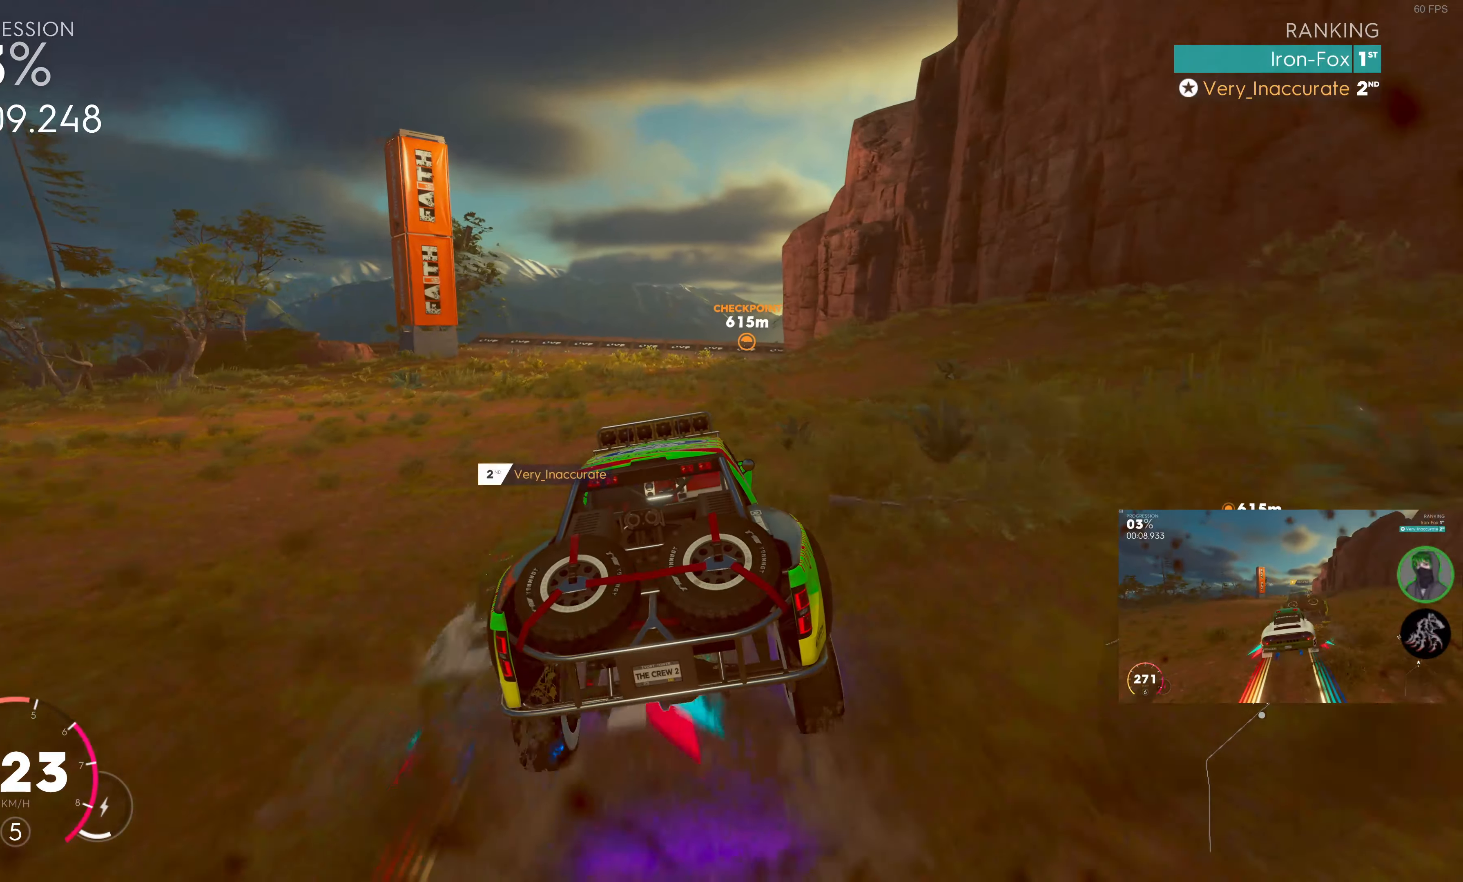
{"buttons": ["R2"], "left_stick": "center", "right_stick": "center", "events": []}
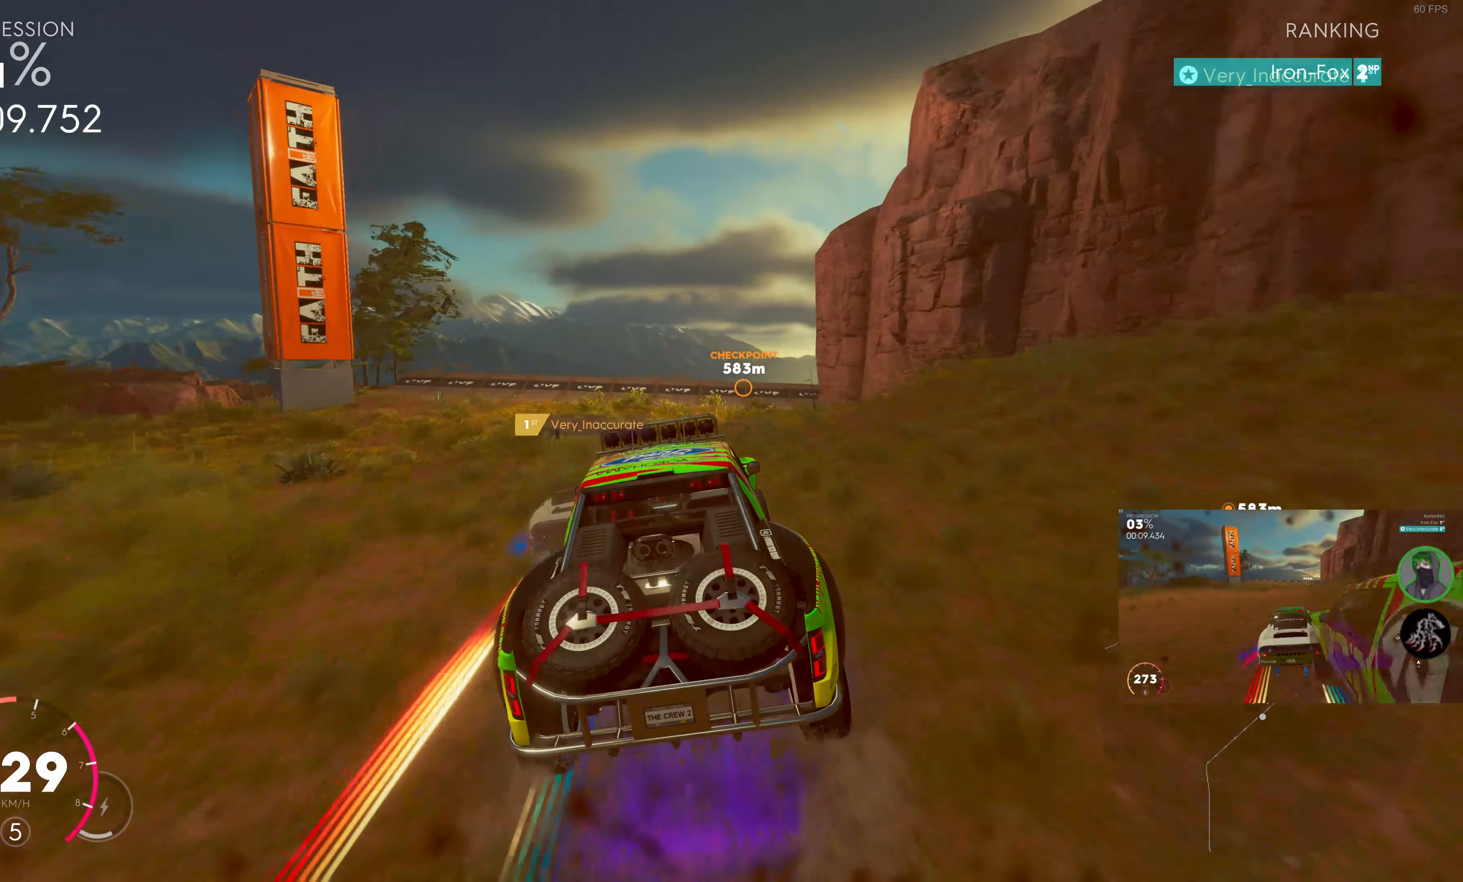
{"buttons": ["SQUARE", "R2"], "left_stick": "center", "right_stick": "center", "events": [[33, "left_stick", "left"], [150, "left_stick", "center"], [483, "SQUARE", "down"]]}